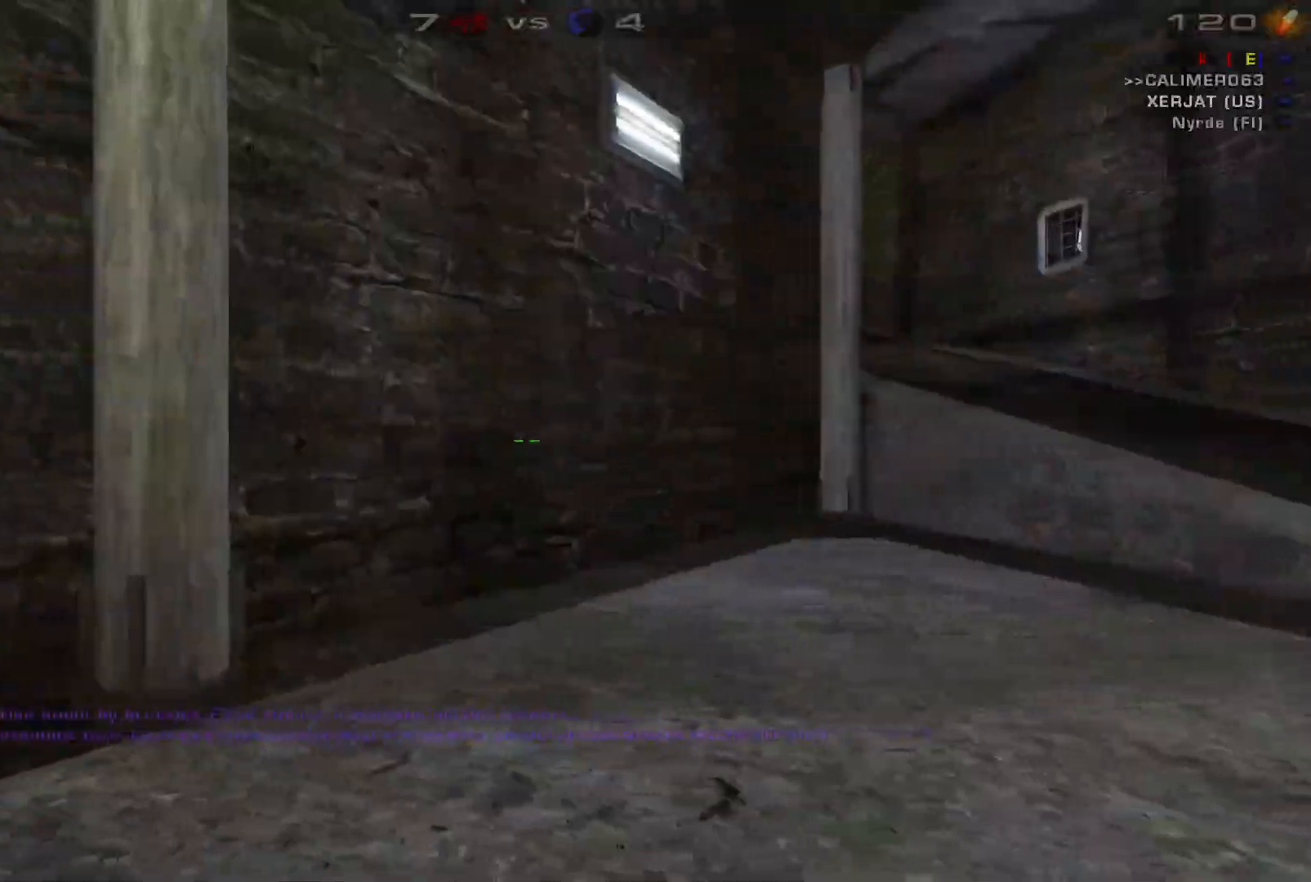
Gameplay with keyboard and mouse; each line is a JSON object with the keys and mouse buttons held at the frame after it. "events" lists presses ("down") and releases ("up") of "a", "c", "ctrl", "d", "e", "f", "q", "r", "s", "shift", "space", "w", "mouse_left", "mouse_wheel", "mouse_right", "mouse_mb4" and "mouse_mb5" between this image and that frame as [ms after this image, input, new state], when the widget could be followed in between. "mouse_left", "mouse_wheel", "mouse_right", "mouse_mb4", "mouse_mb5" = the "left", "wheel", "right", "mb4", "mb5" buttons of the "mouse" list. No other keys are recorded. "wheel" means that the mouse wheel is clicked or scrolled. Mouse movement is not recorded.
{"keys": [], "mouse": [], "events": [[33, "a", "up"], [33, "ctrl", "up"]]}
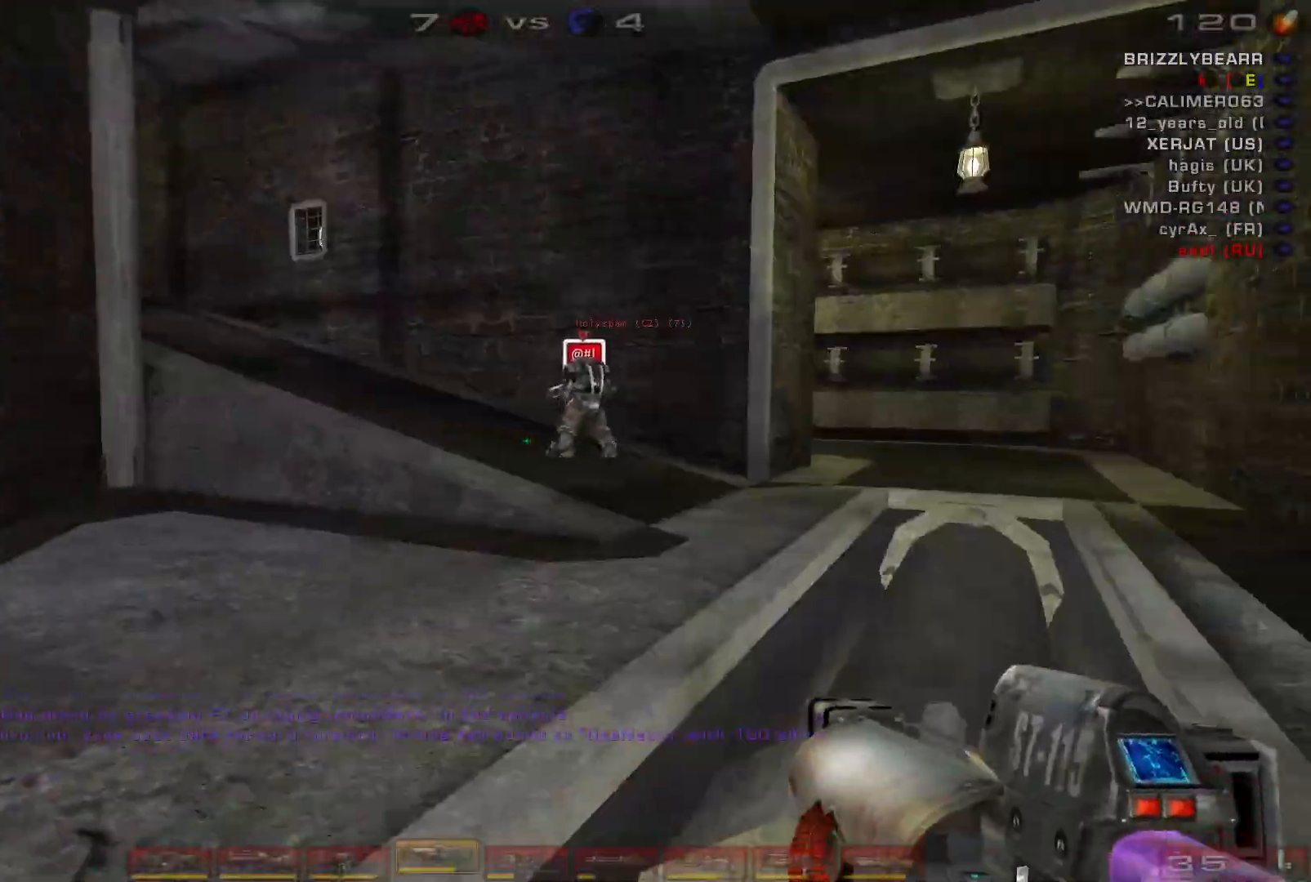
{"keys": ["a", "shift", "w"], "mouse": [], "events": [[333, "a", "down"], [400, "shift", "down"], [400, "w", "down"]]}
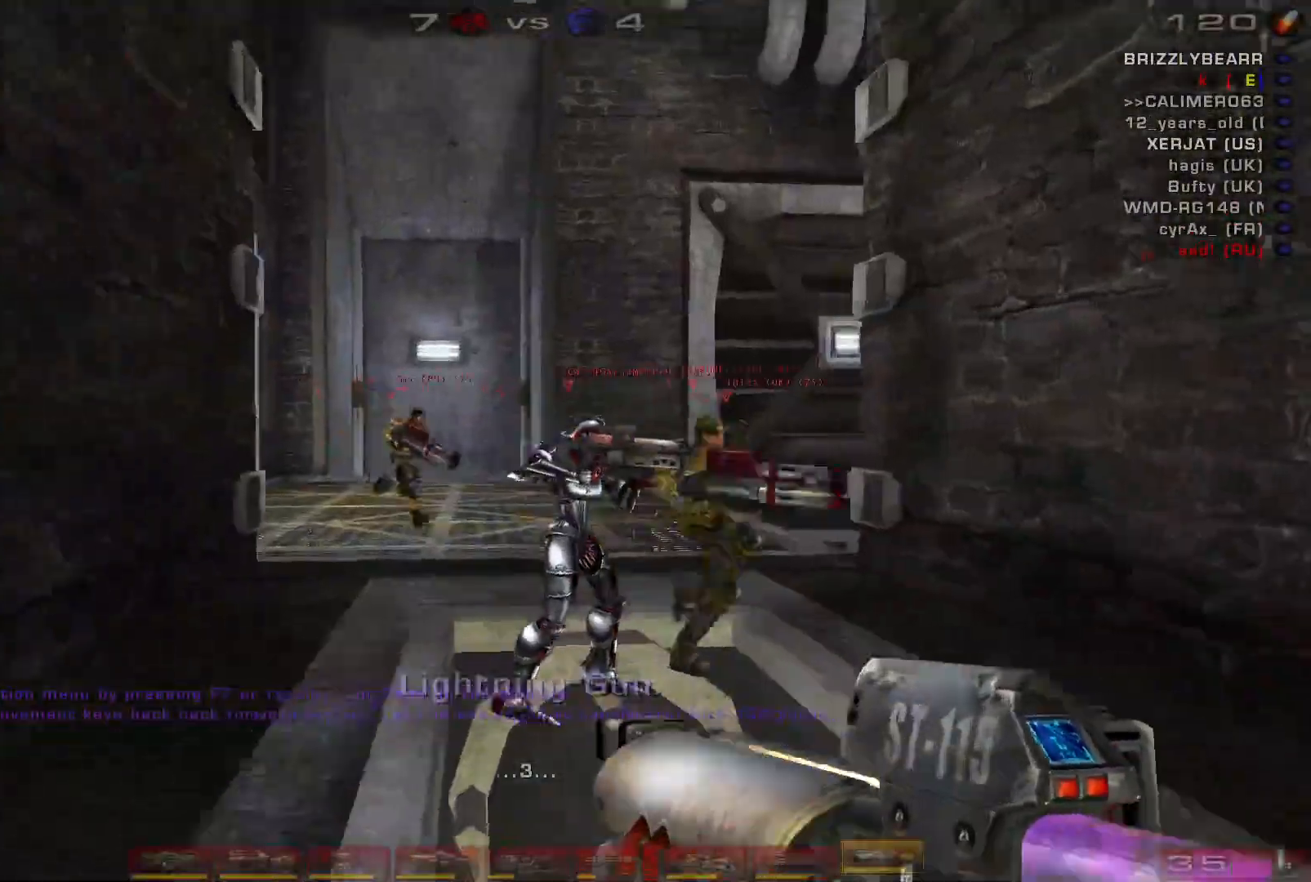
{"keys": ["w"], "mouse": [], "events": [[67, "a", "up"], [133, "shift", "up"], [400, "a", "down"], [500, "a", "up"]]}
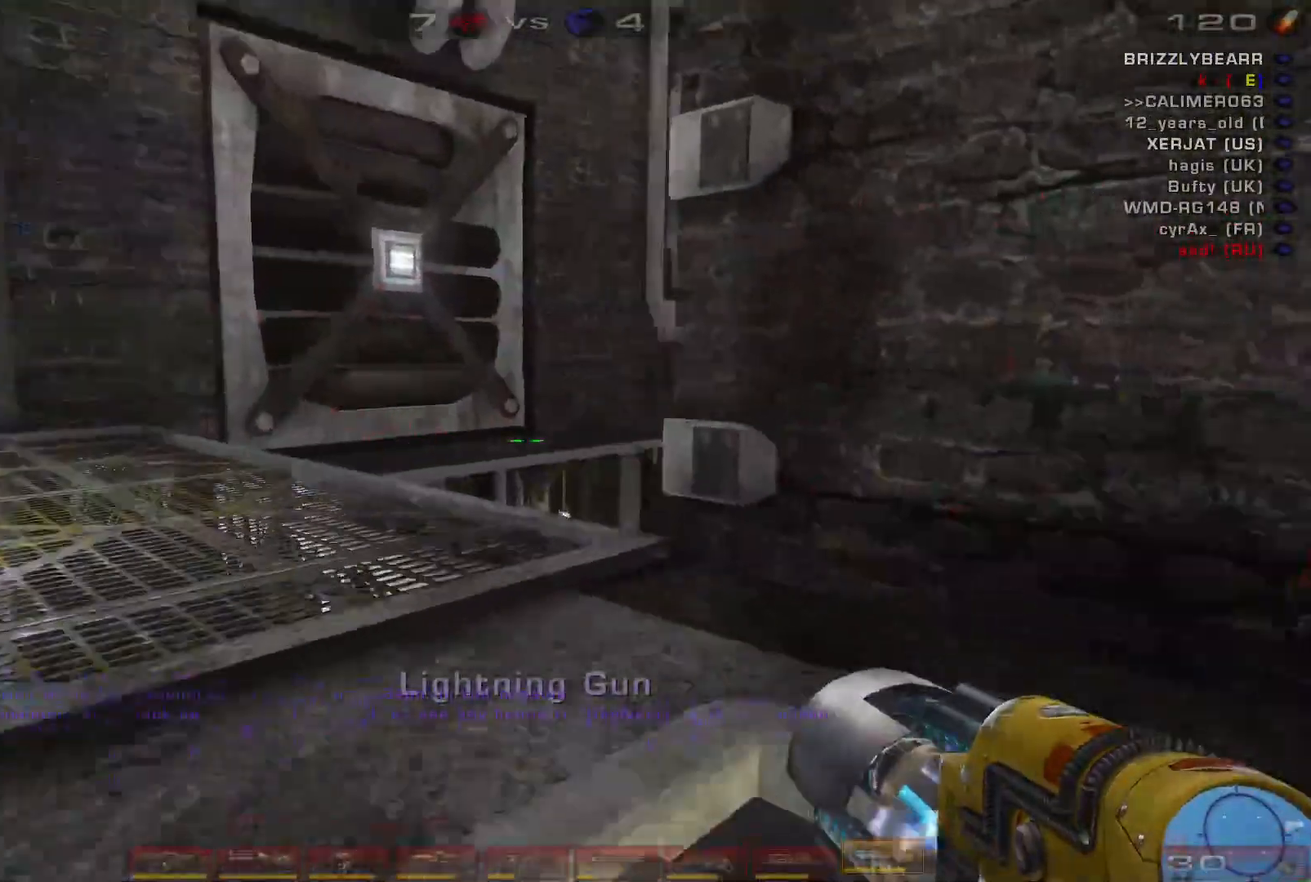
{"keys": ["a", "w"], "mouse": [], "events": [[33, "a", "down"]]}
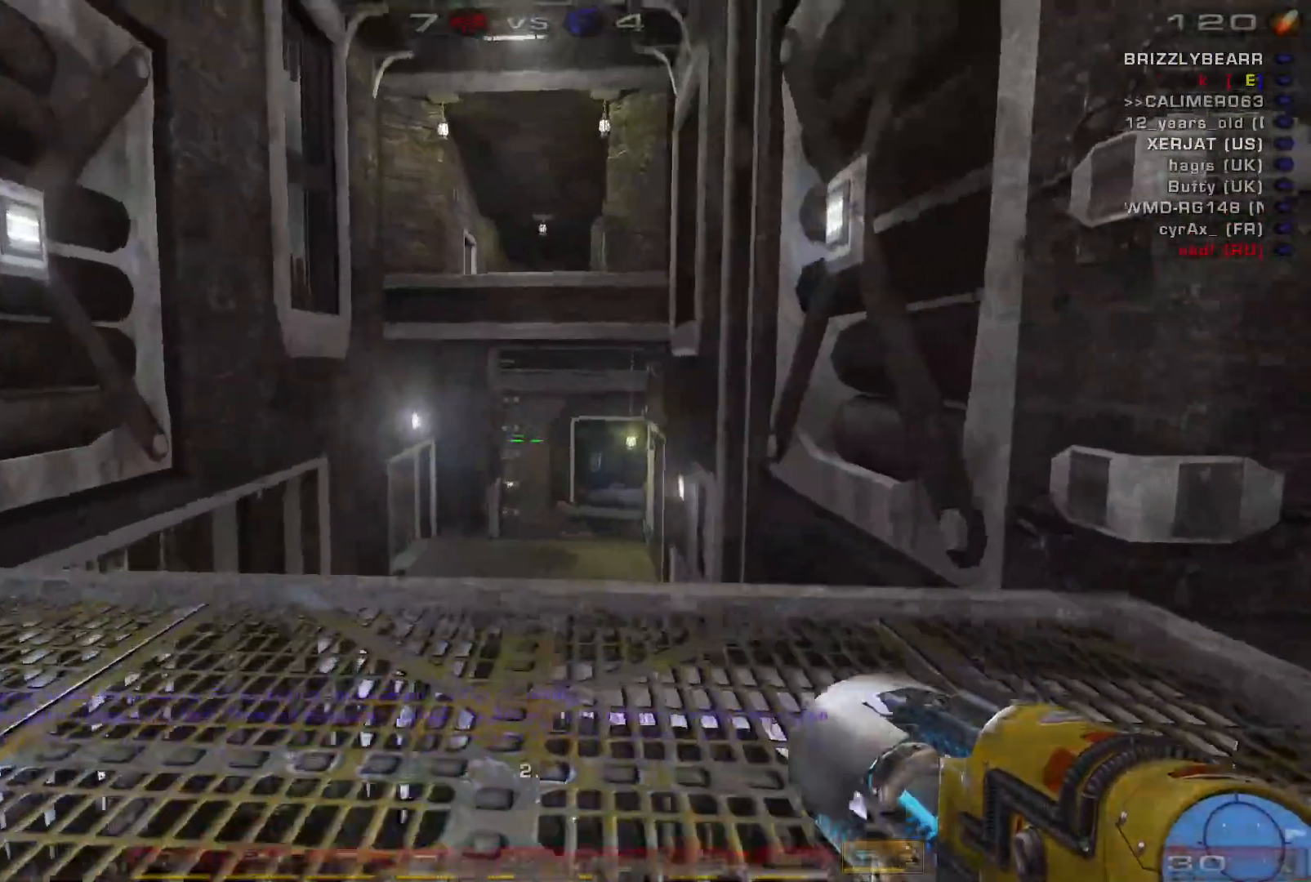
{"keys": ["a"], "mouse": [], "events": [[133, "w", "up"]]}
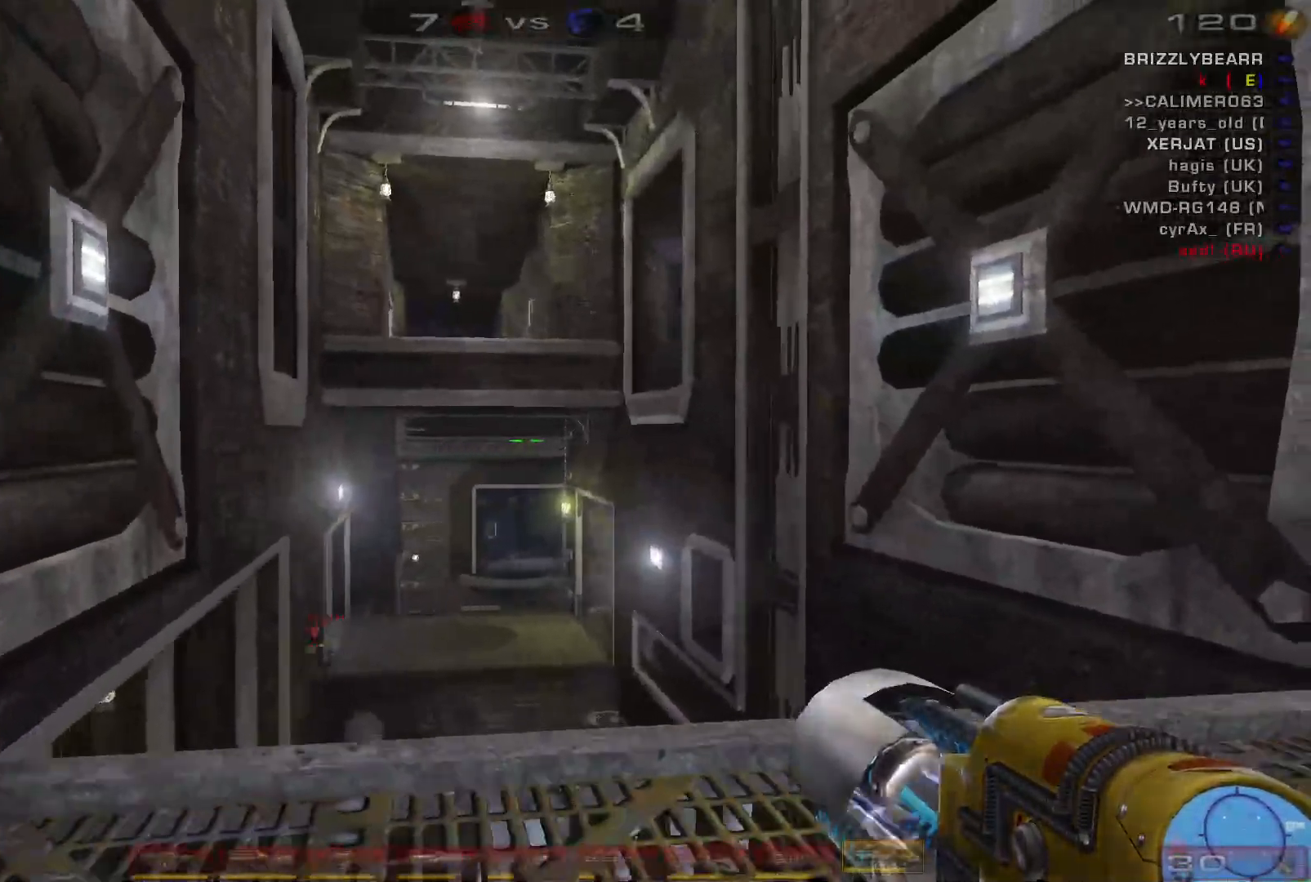
{"keys": [], "mouse": [], "events": [[300, "a", "up"]]}
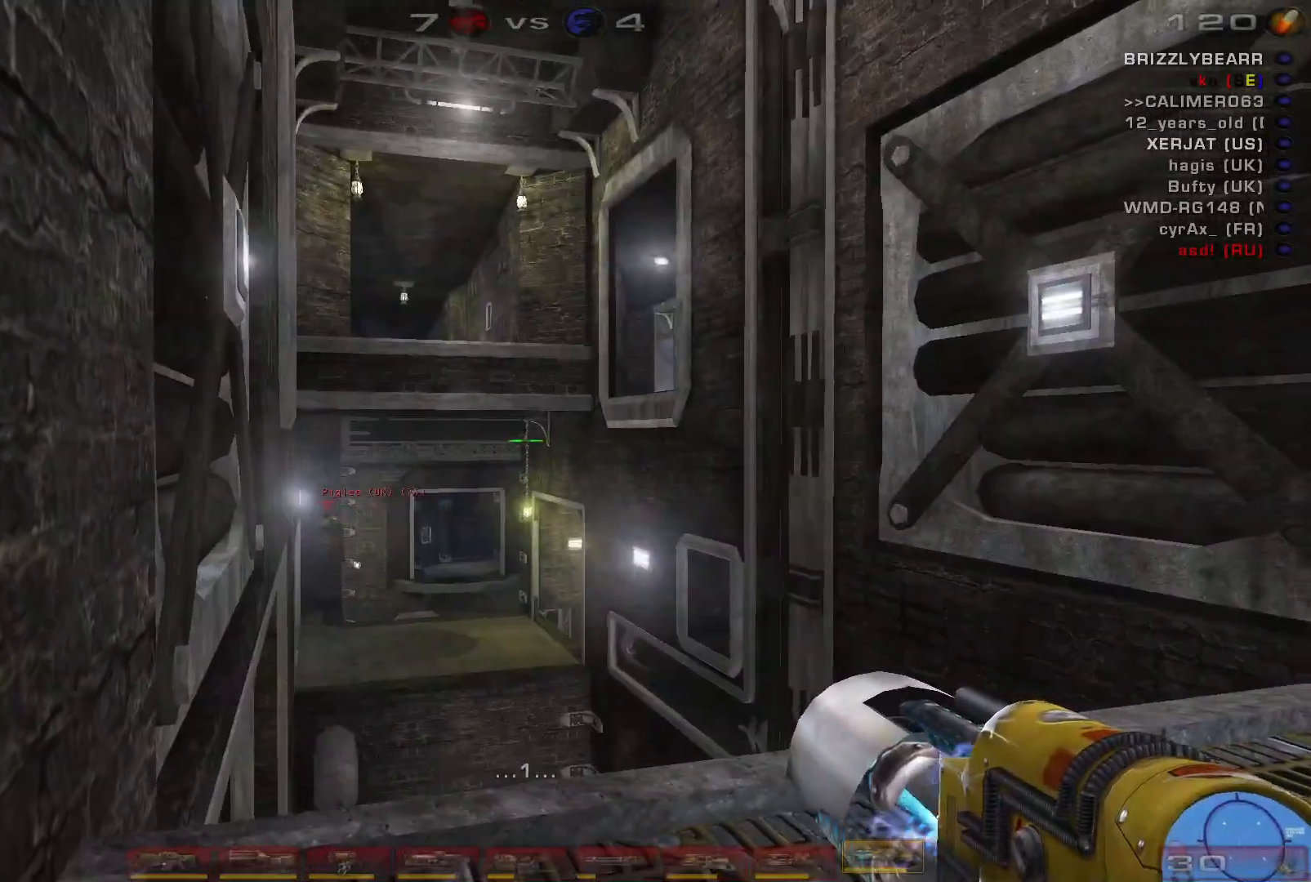
{"keys": [], "mouse": [], "events": [[100, "s", "down"], [200, "a", "down"], [333, "a", "up"], [367, "s", "up"]]}
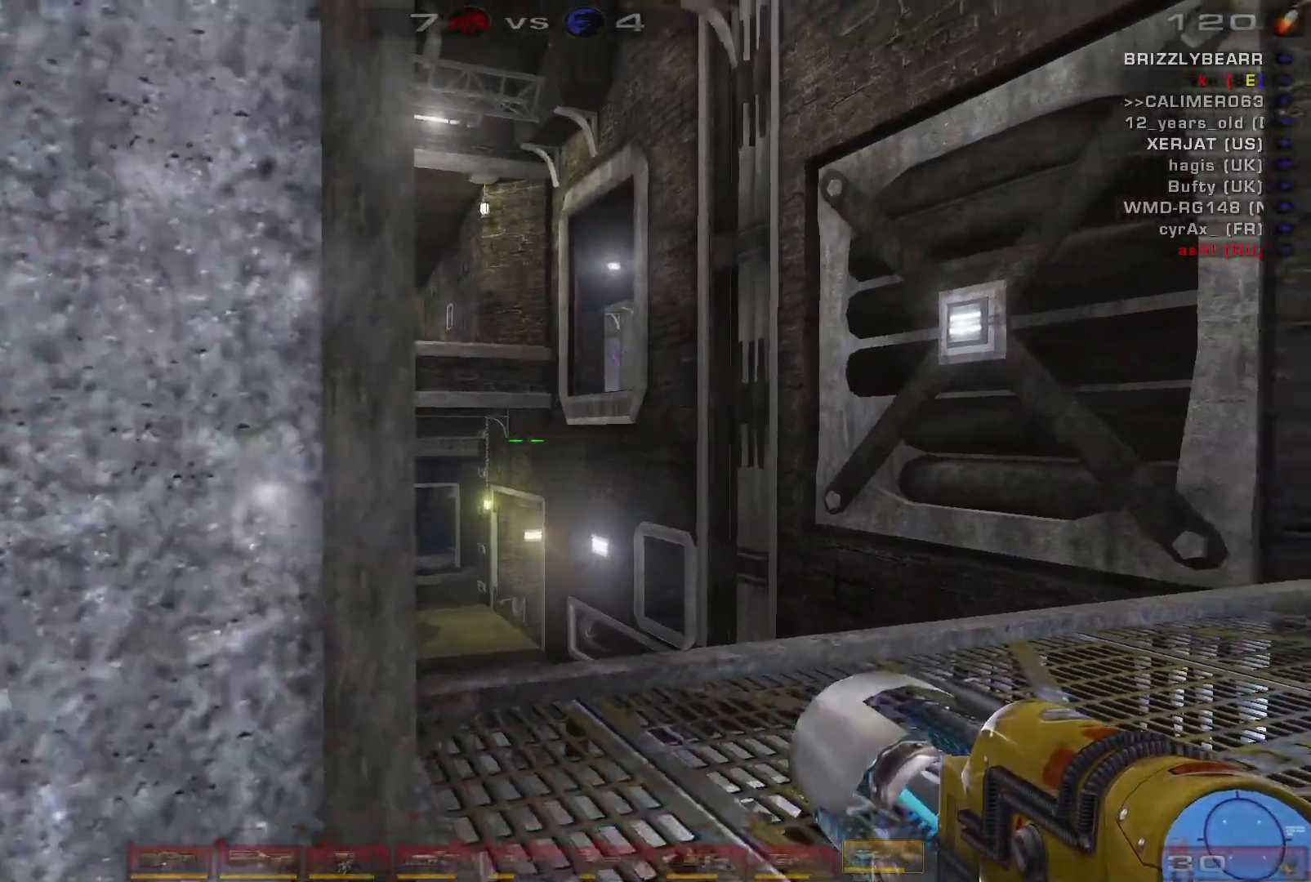
{"keys": [], "mouse": ["right"], "events": [[367, "mouse_right", "down"]]}
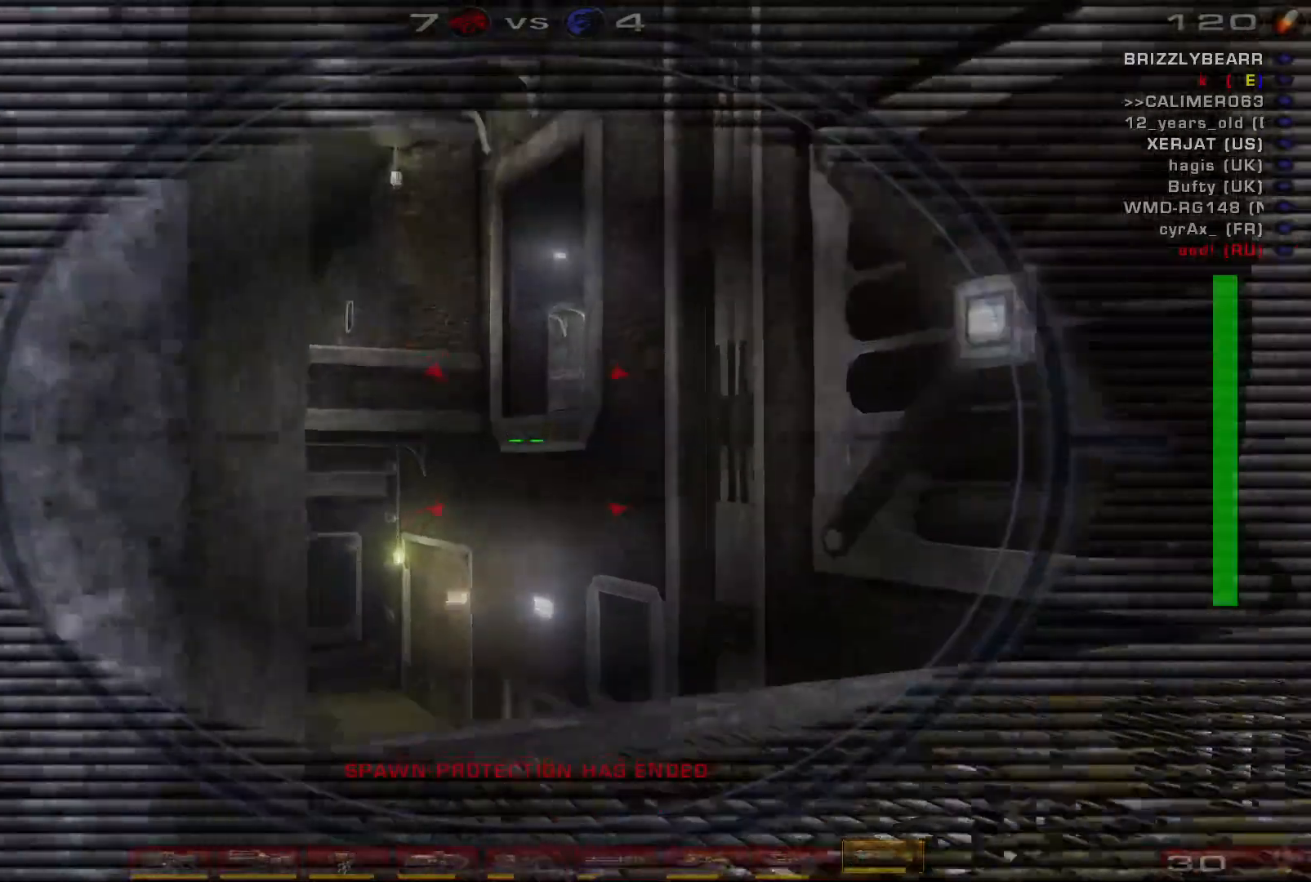
{"keys": [], "mouse": ["right"], "events": [[67, "d", "down"], [67, "w", "down"], [167, "d", "up"], [200, "mouse_right", "up"], [233, "w", "up"], [400, "mouse_right", "down"]]}
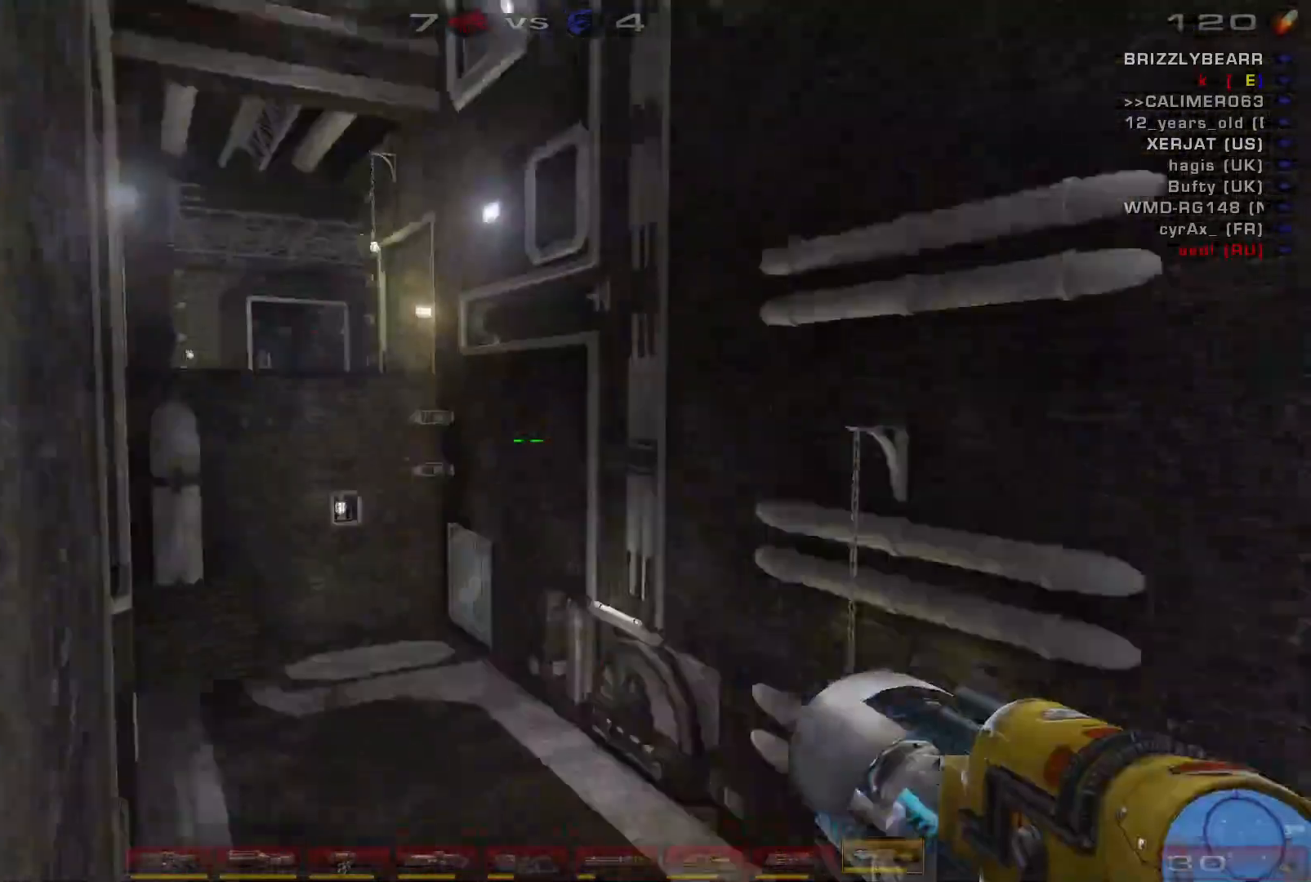
{"keys": ["d", "w"], "mouse": [], "events": [[100, "mouse_right", "up"], [200, "d", "down"], [267, "s", "down"], [400, "s", "up"], [500, "w", "down"]]}
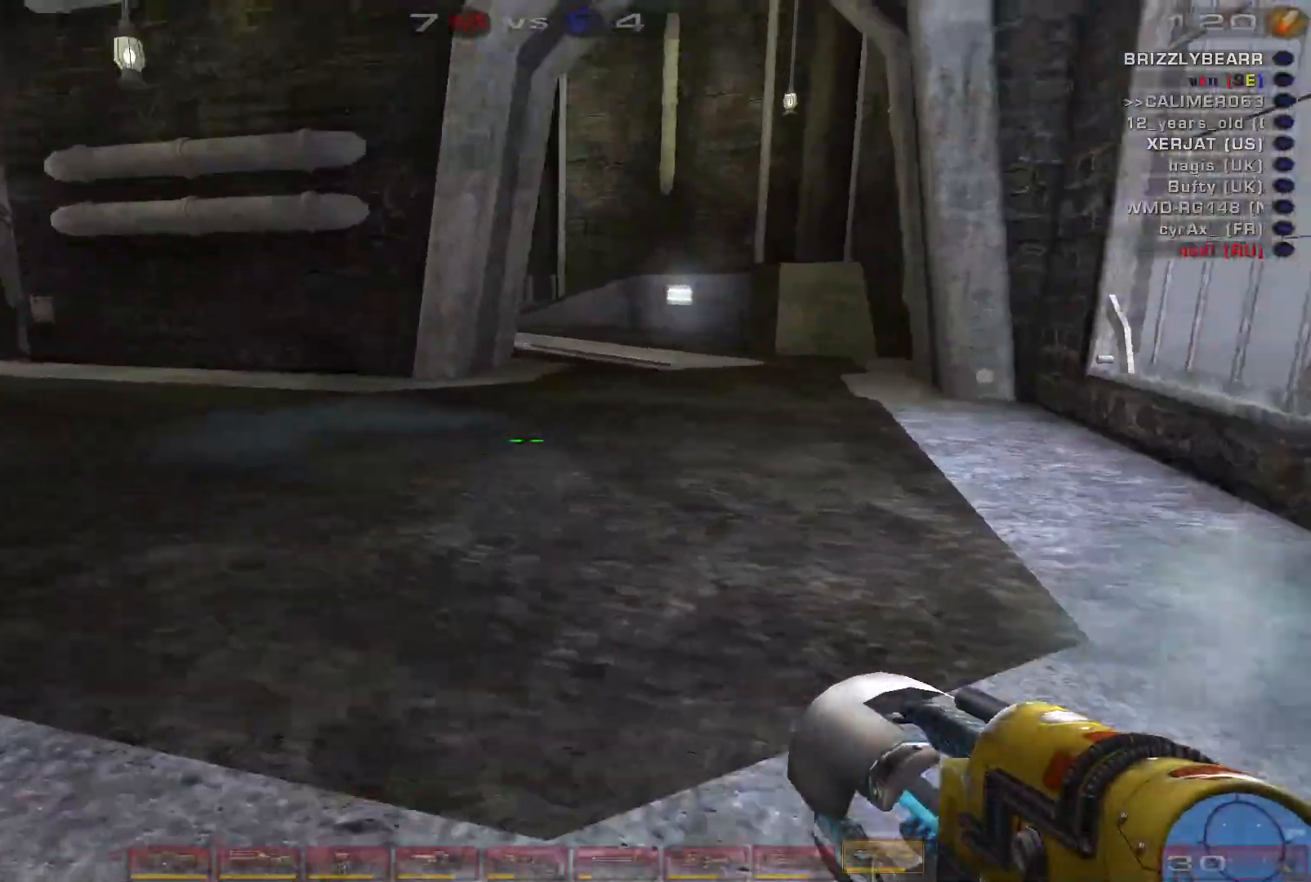
{"keys": ["d", "w"], "mouse": [], "events": [[200, "d", "up"], [467, "d", "down"]]}
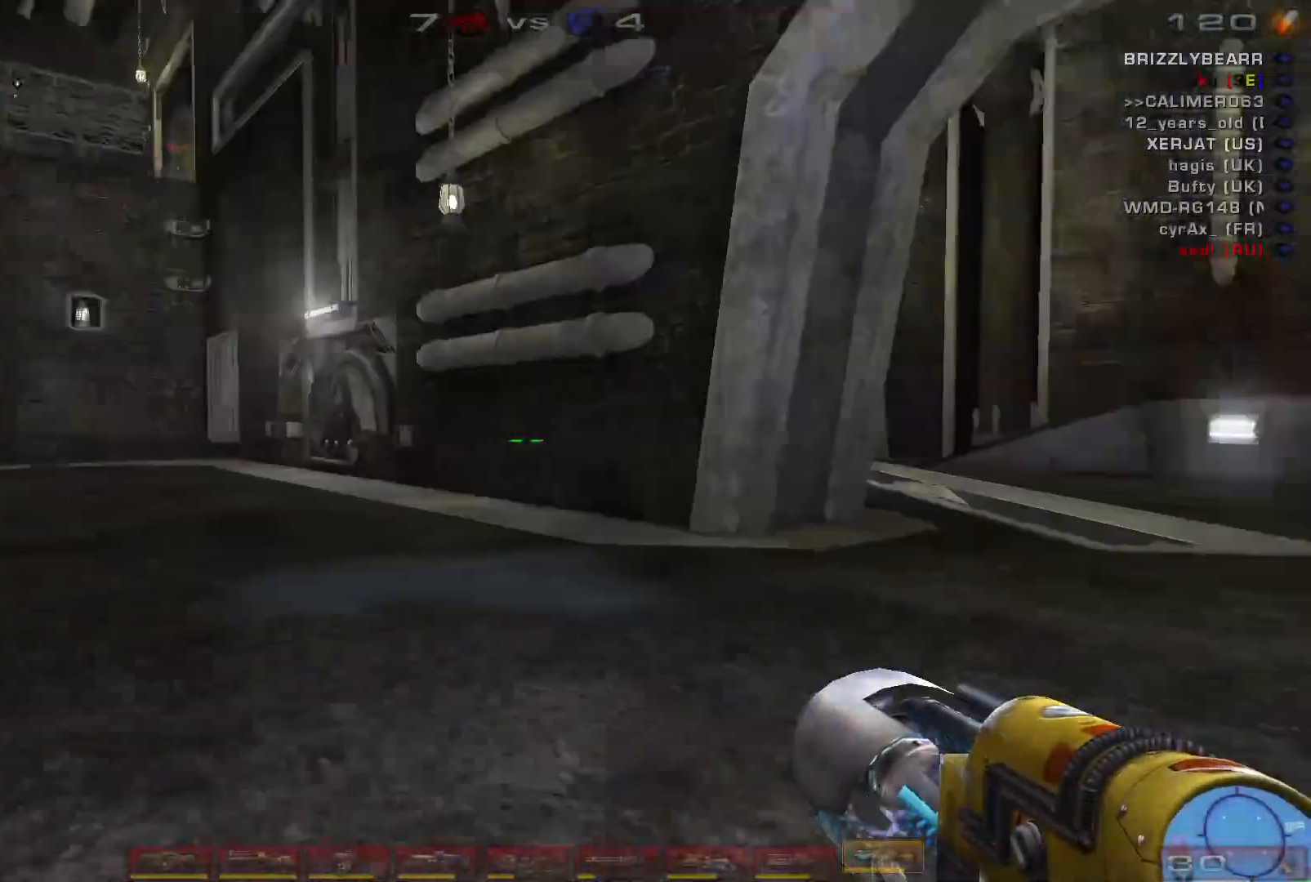
{"keys": ["d", "w"], "mouse": [], "events": [[33, "d", "up"], [133, "d", "down"], [333, "space", "down"], [467, "space", "up"]]}
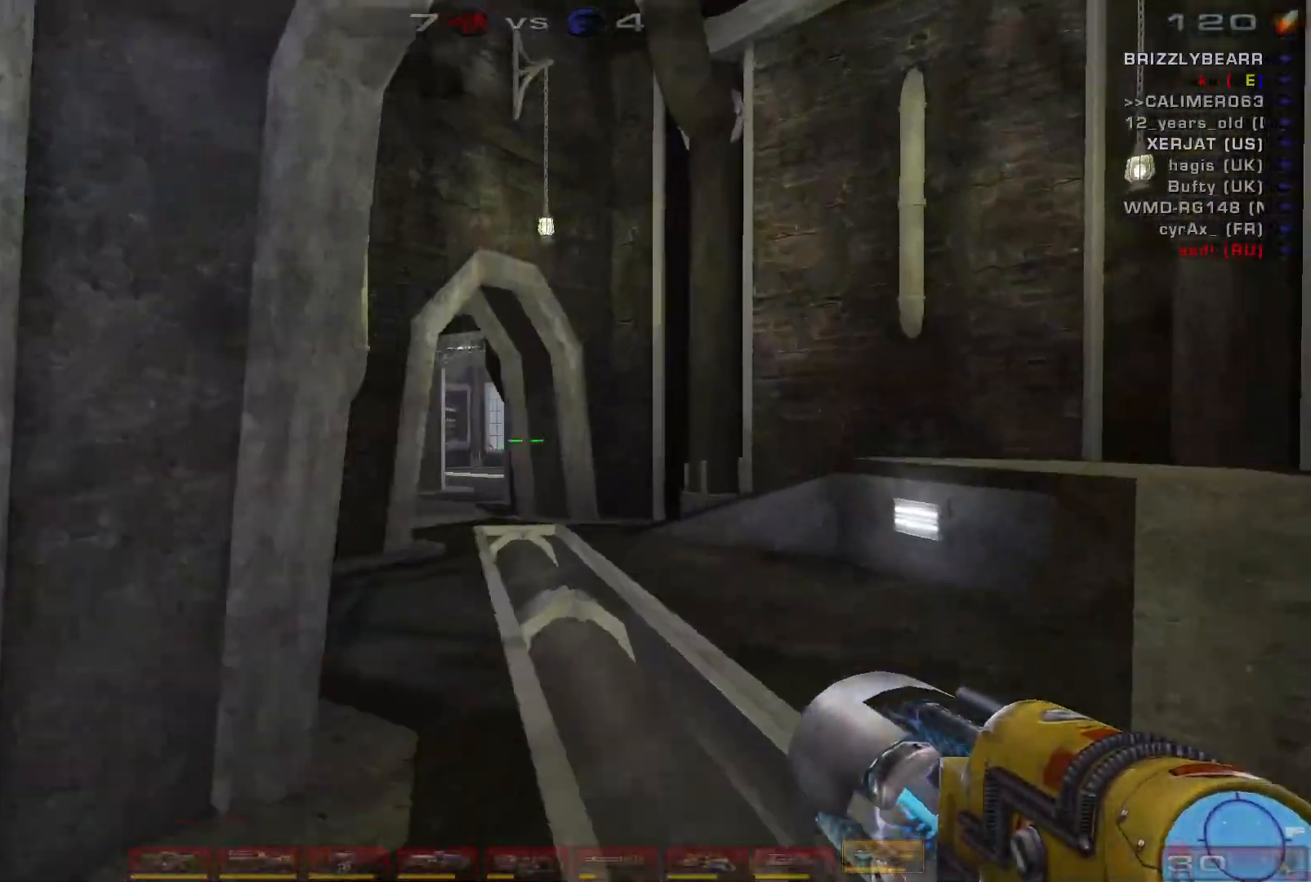
{"keys": ["d"], "mouse": [], "events": [[333, "w", "up"]]}
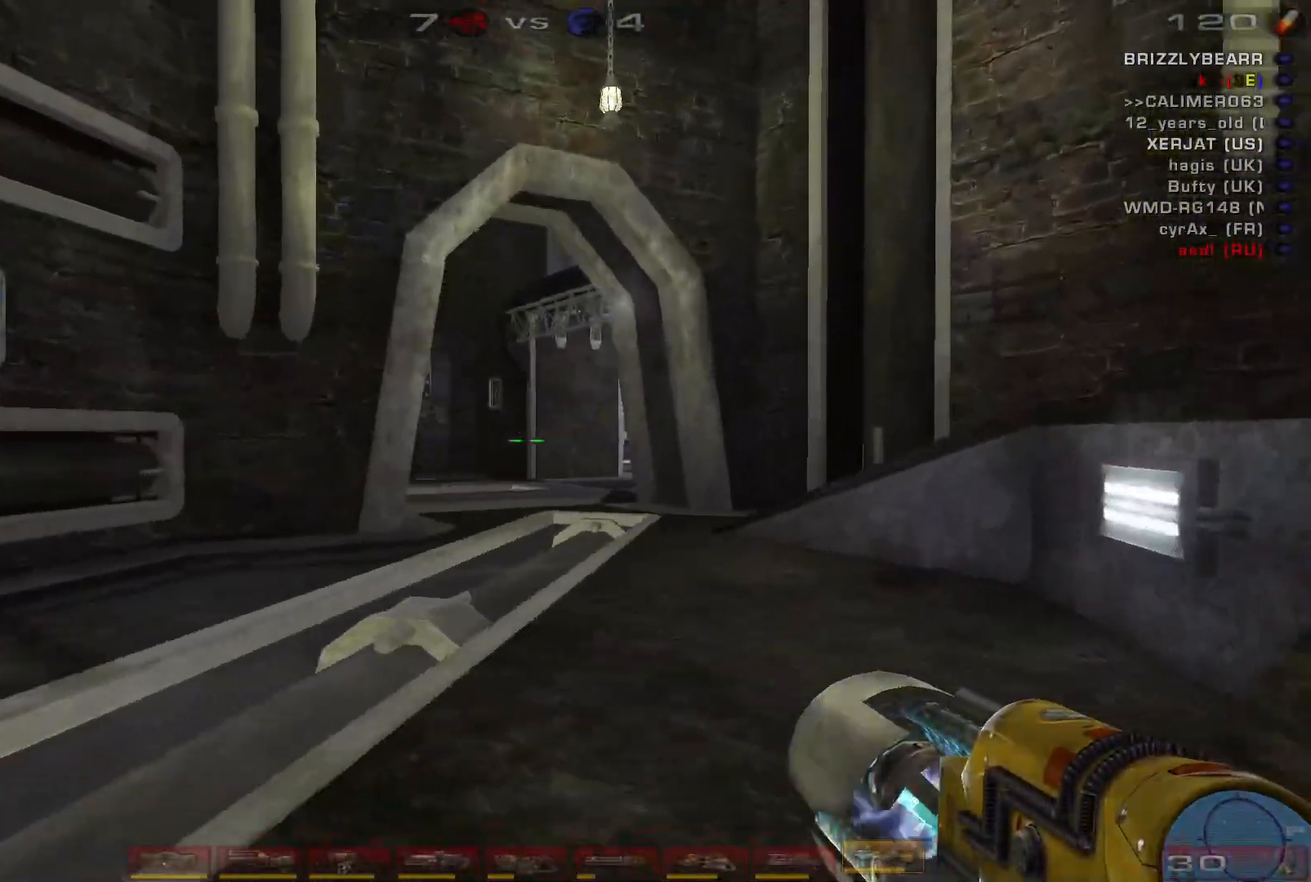
{"keys": ["d"], "mouse": [], "events": []}
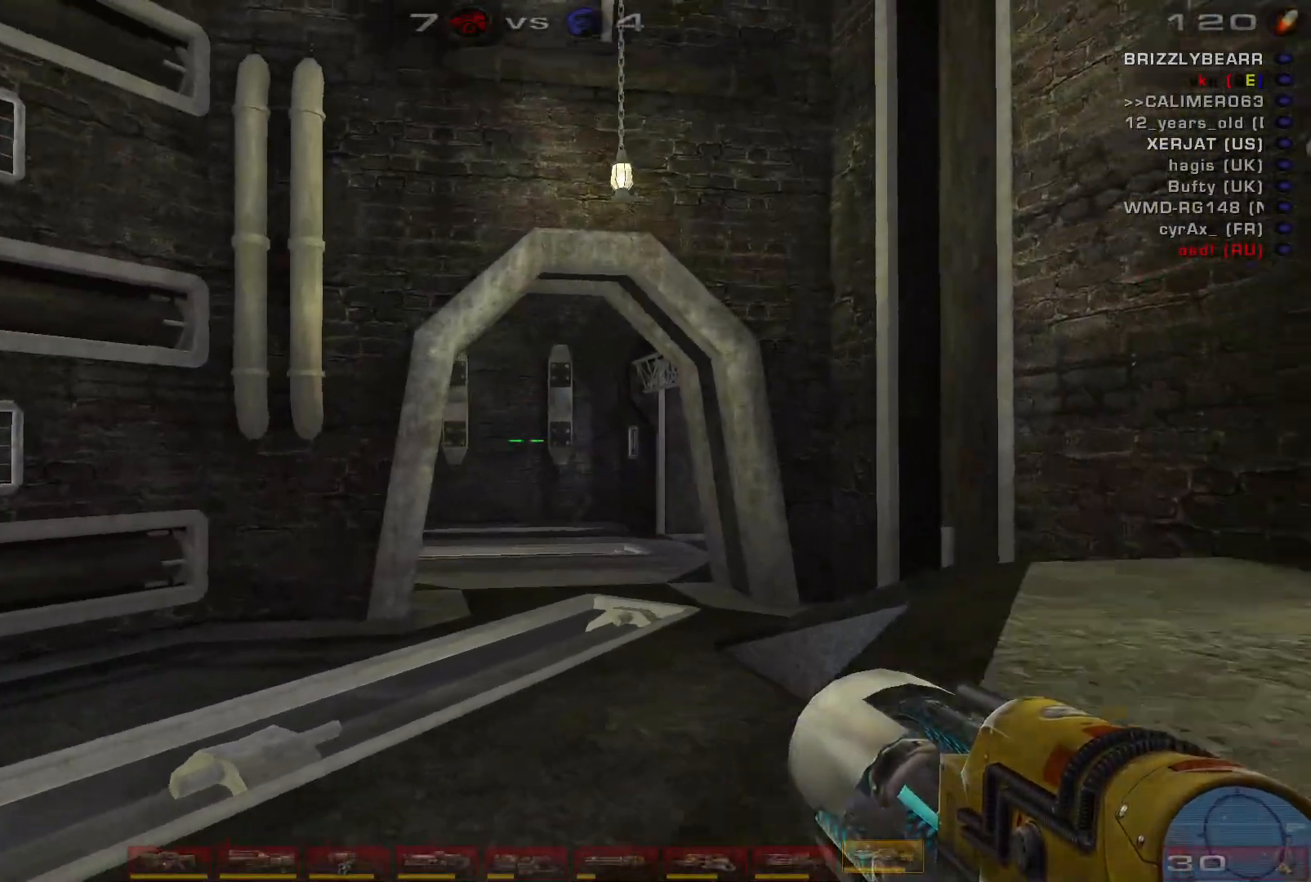
{"keys": ["w"], "mouse": [], "events": [[200, "w", "down"], [233, "d", "up"]]}
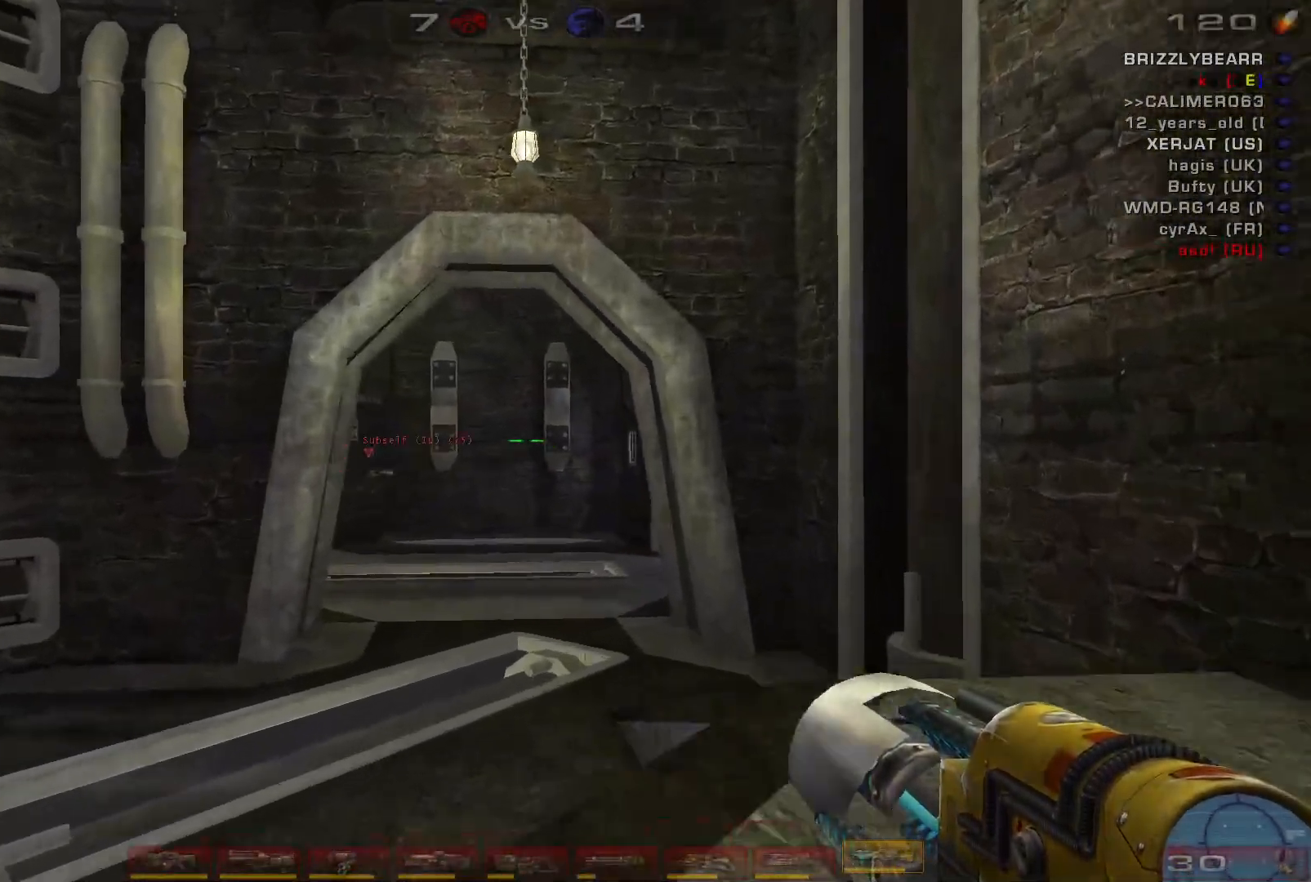
{"keys": ["d", "w"], "mouse": [], "events": [[467, "d", "down"]]}
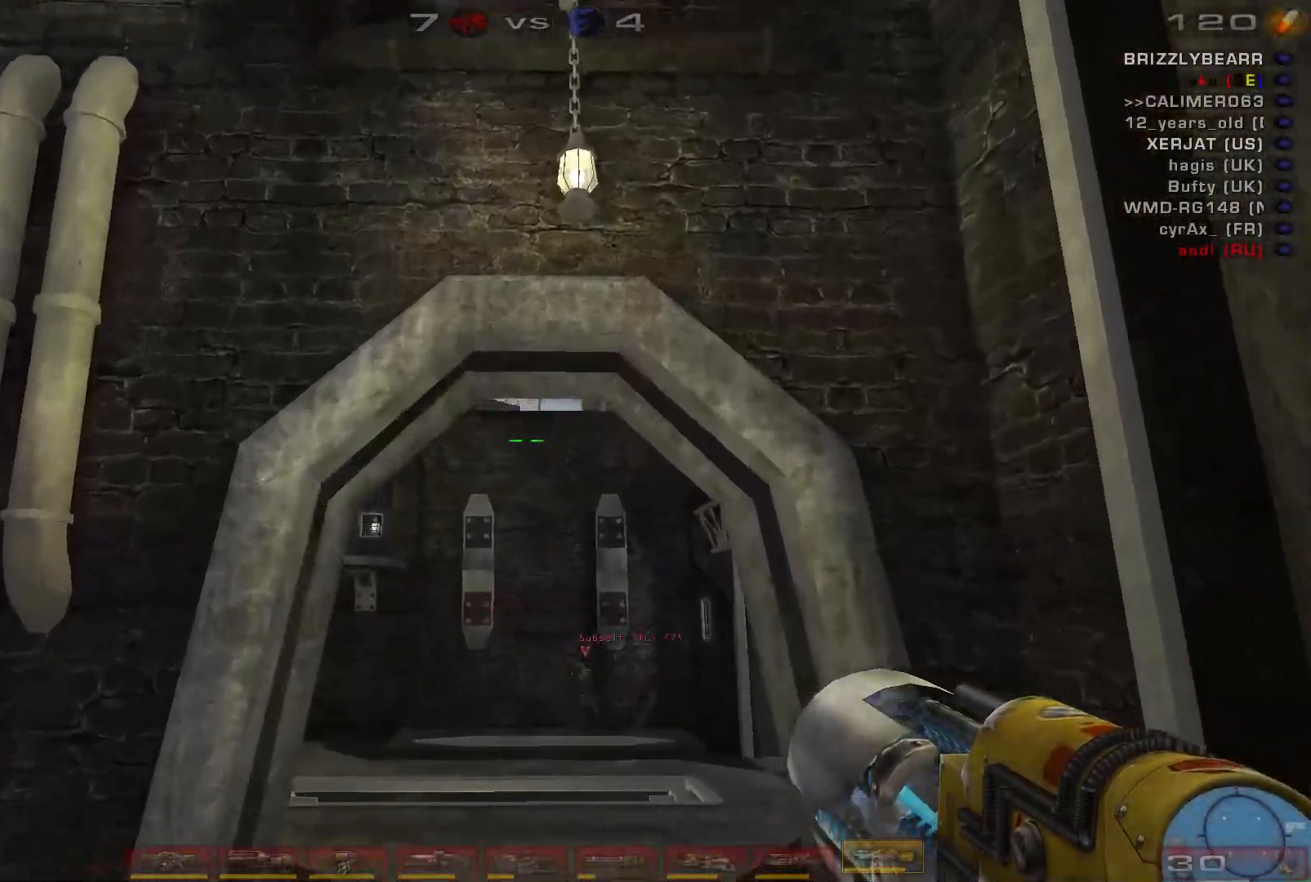
{"keys": [], "mouse": [], "events": [[67, "d", "up"], [200, "w", "up"]]}
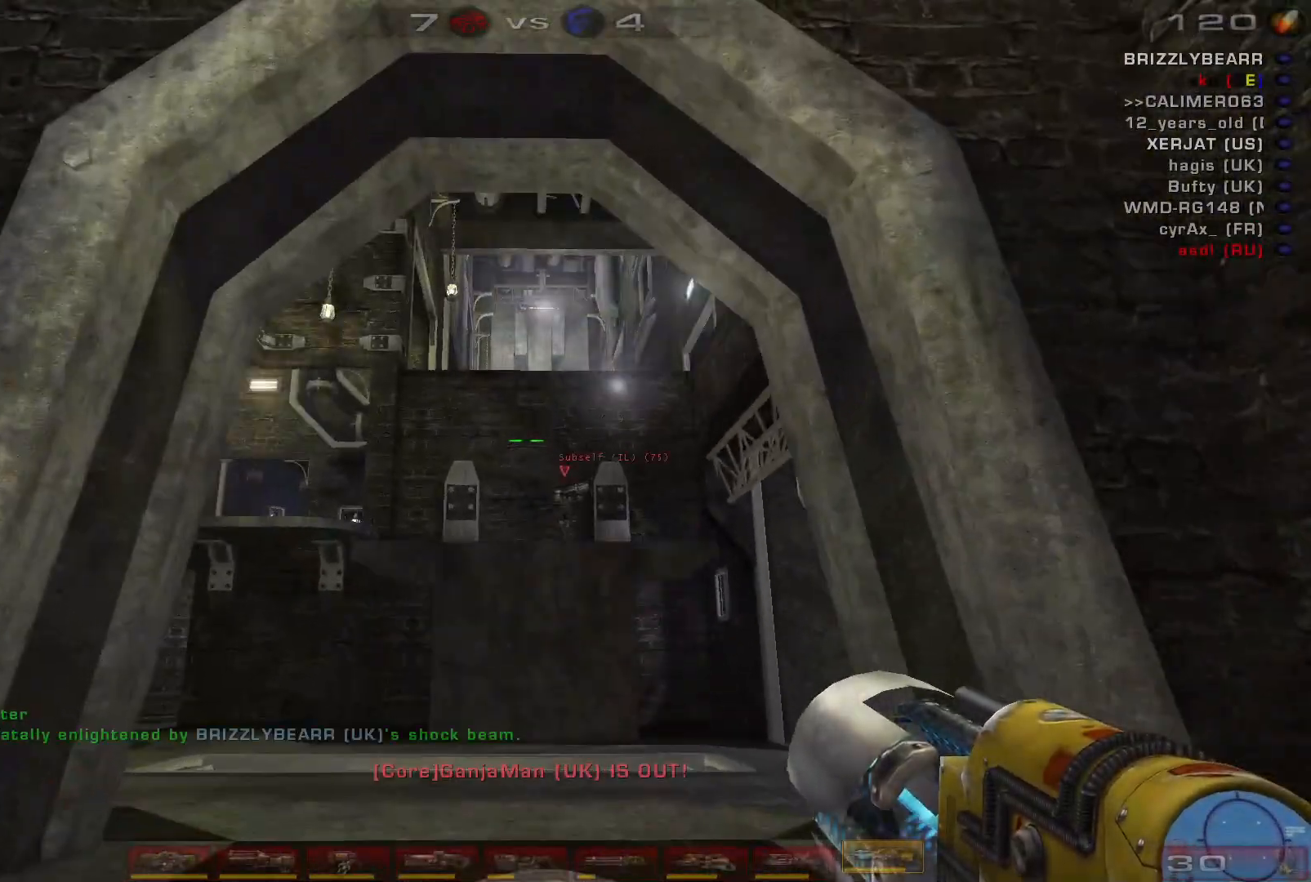
{"keys": ["space"], "mouse": [], "events": [[133, "space", "down"], [333, "space", "up"], [433, "space", "down"]]}
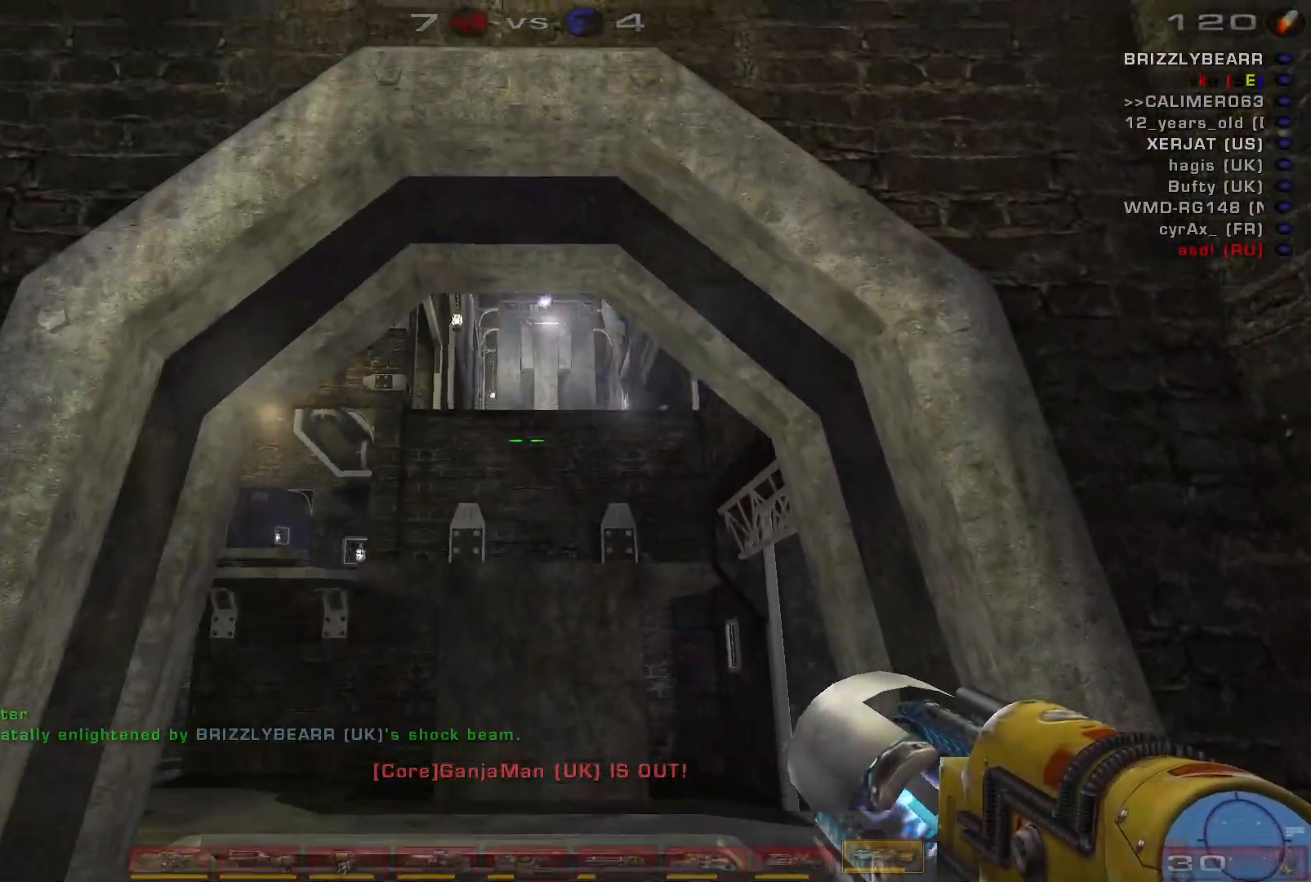
{"keys": ["d", "w"], "mouse": [], "events": [[67, "space", "up"], [133, "w", "down"], [333, "d", "down"]]}
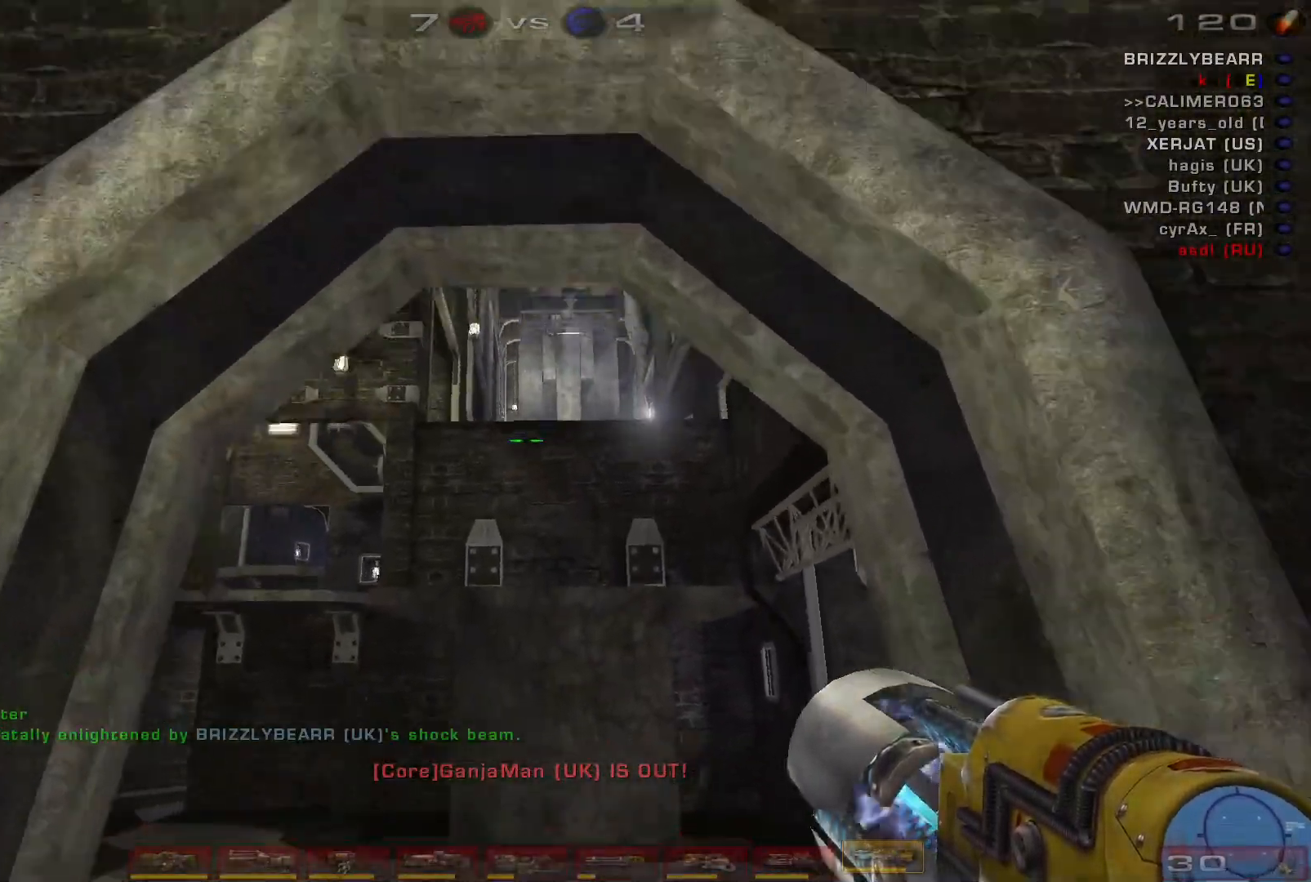
{"keys": ["w"], "mouse": [], "events": [[200, "d", "up"]]}
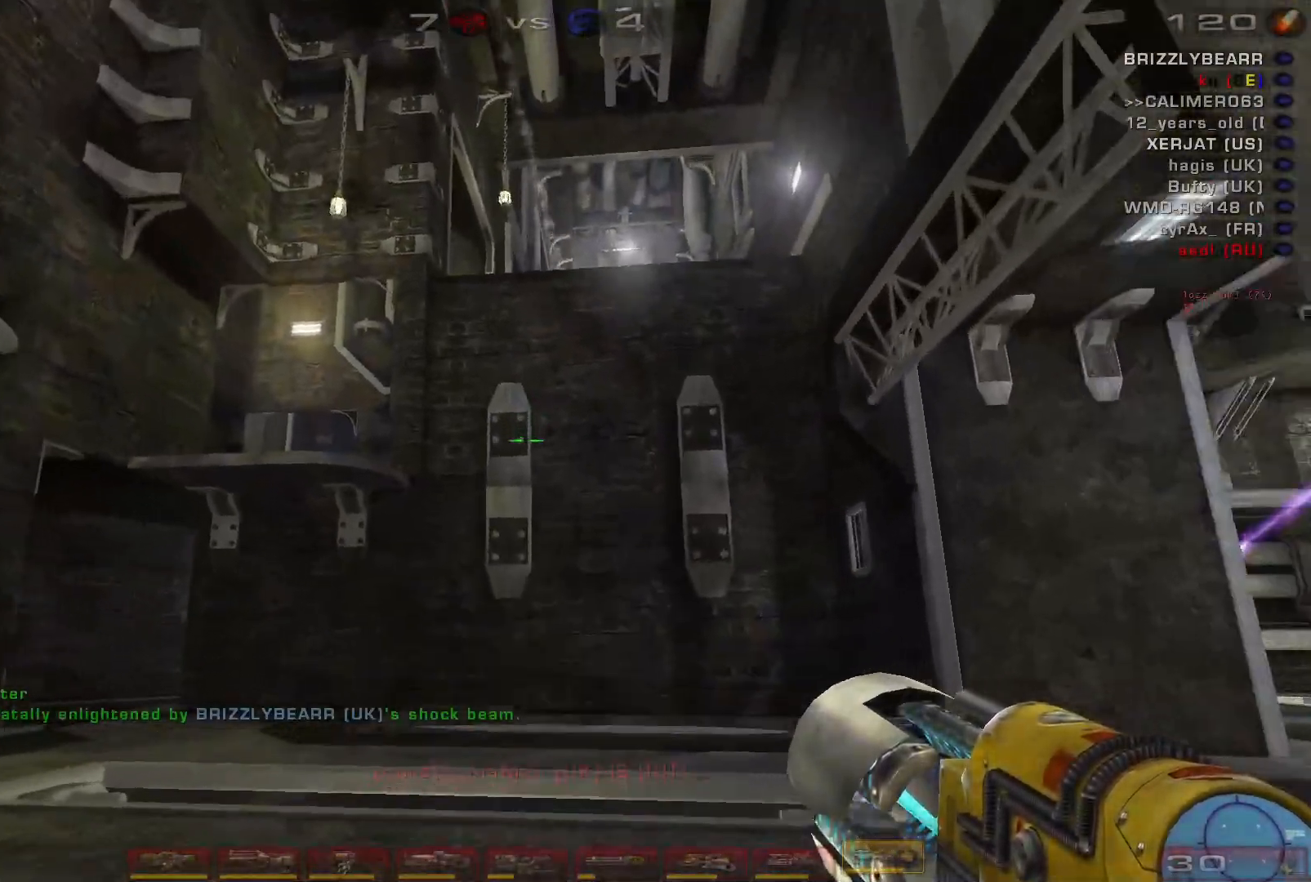
{"keys": ["w"], "mouse": [], "events": []}
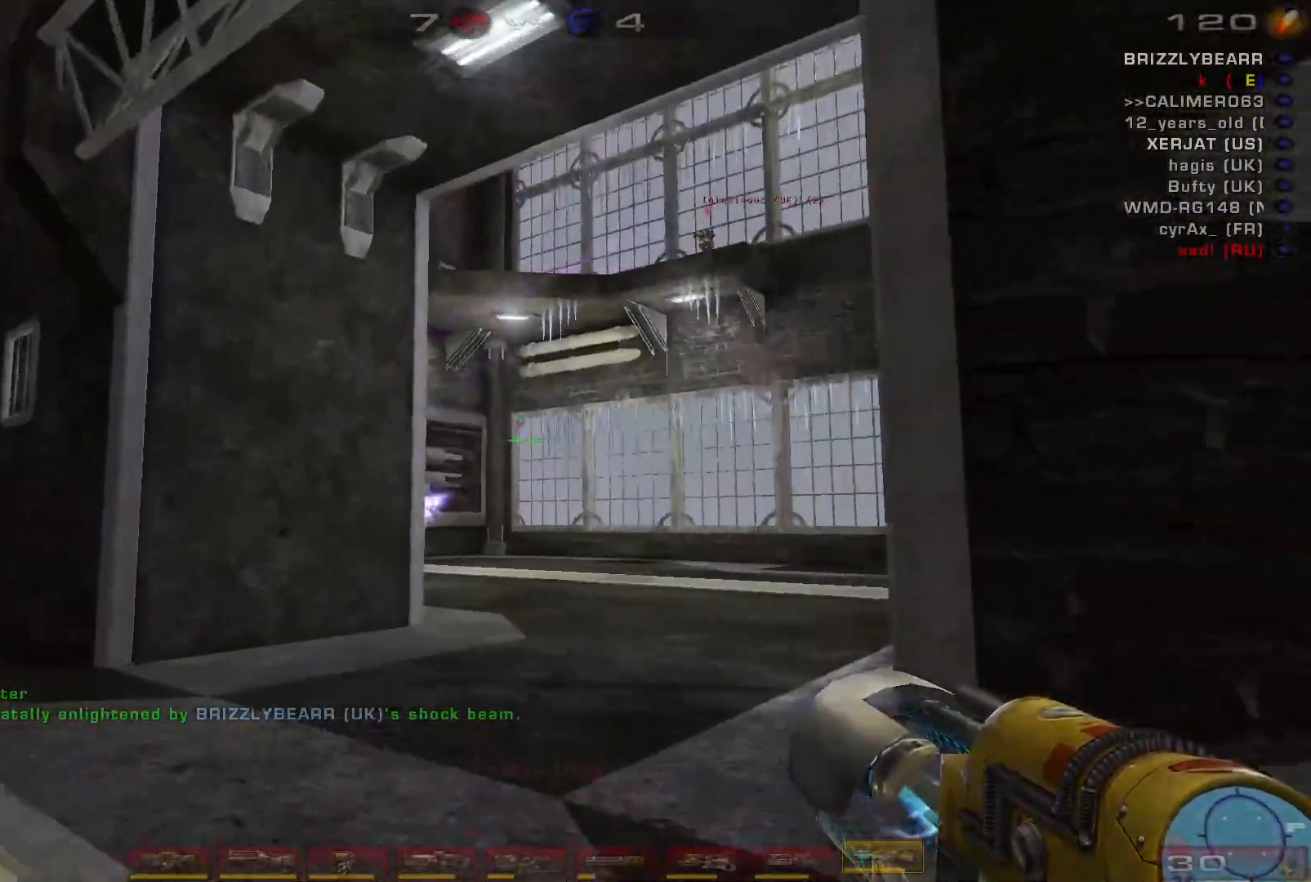
{"keys": ["d", "w"], "mouse": [], "events": [[467, "d", "down"]]}
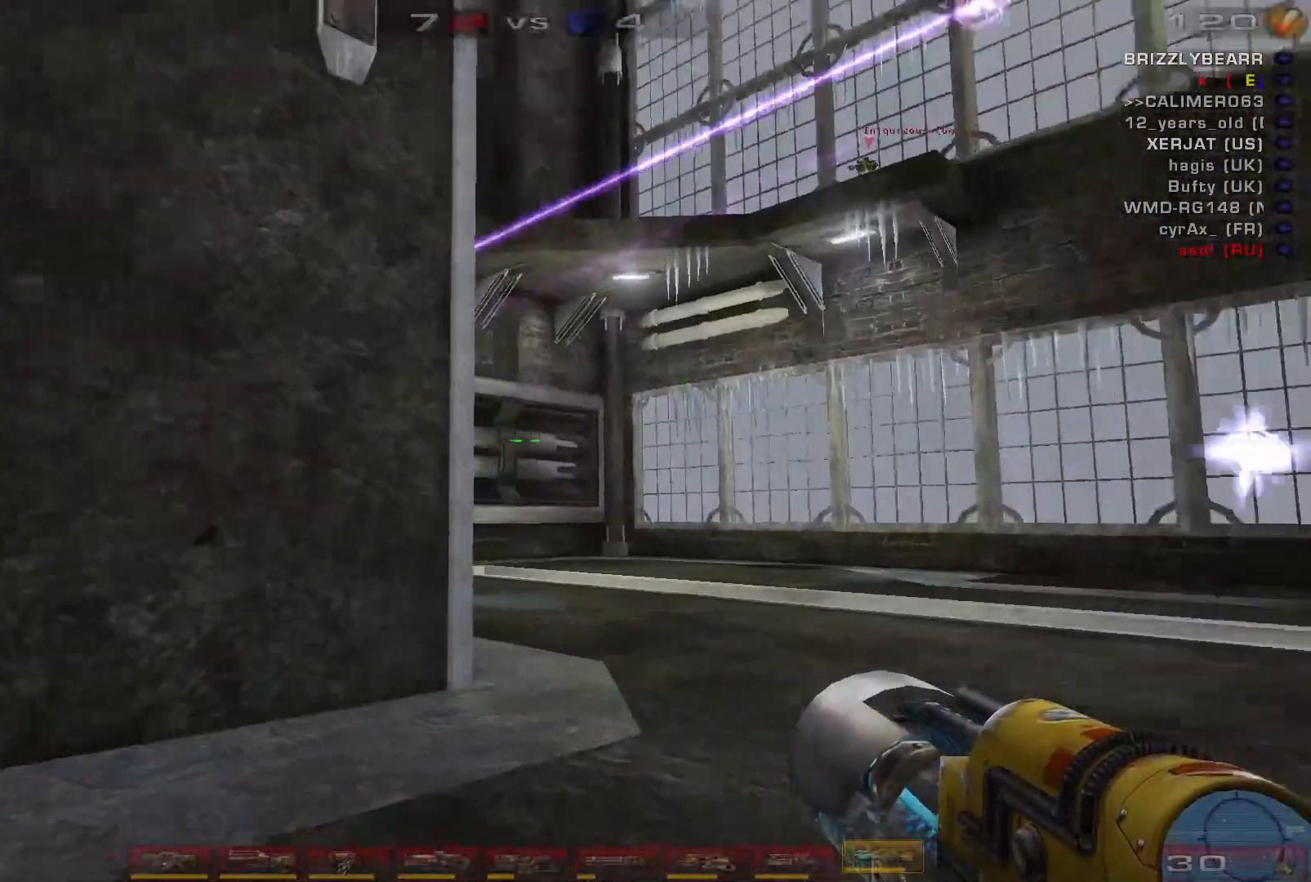
{"keys": ["d", "w"], "mouse": [], "events": [[67, "d", "up"], [167, "d", "down"]]}
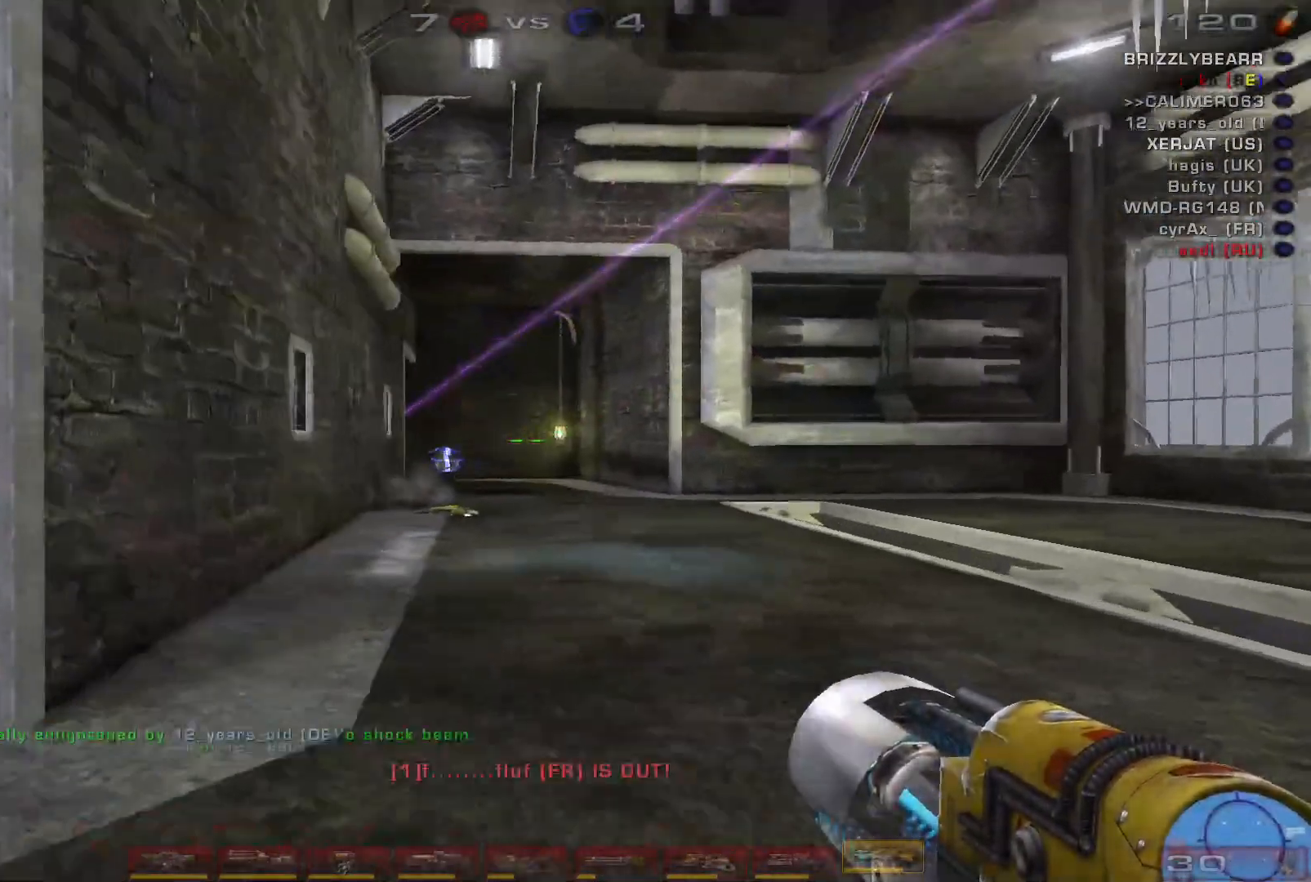
{"keys": ["a", "s"], "mouse": [], "events": [[267, "w", "up"], [433, "s", "down"], [467, "a", "down"], [467, "d", "up"]]}
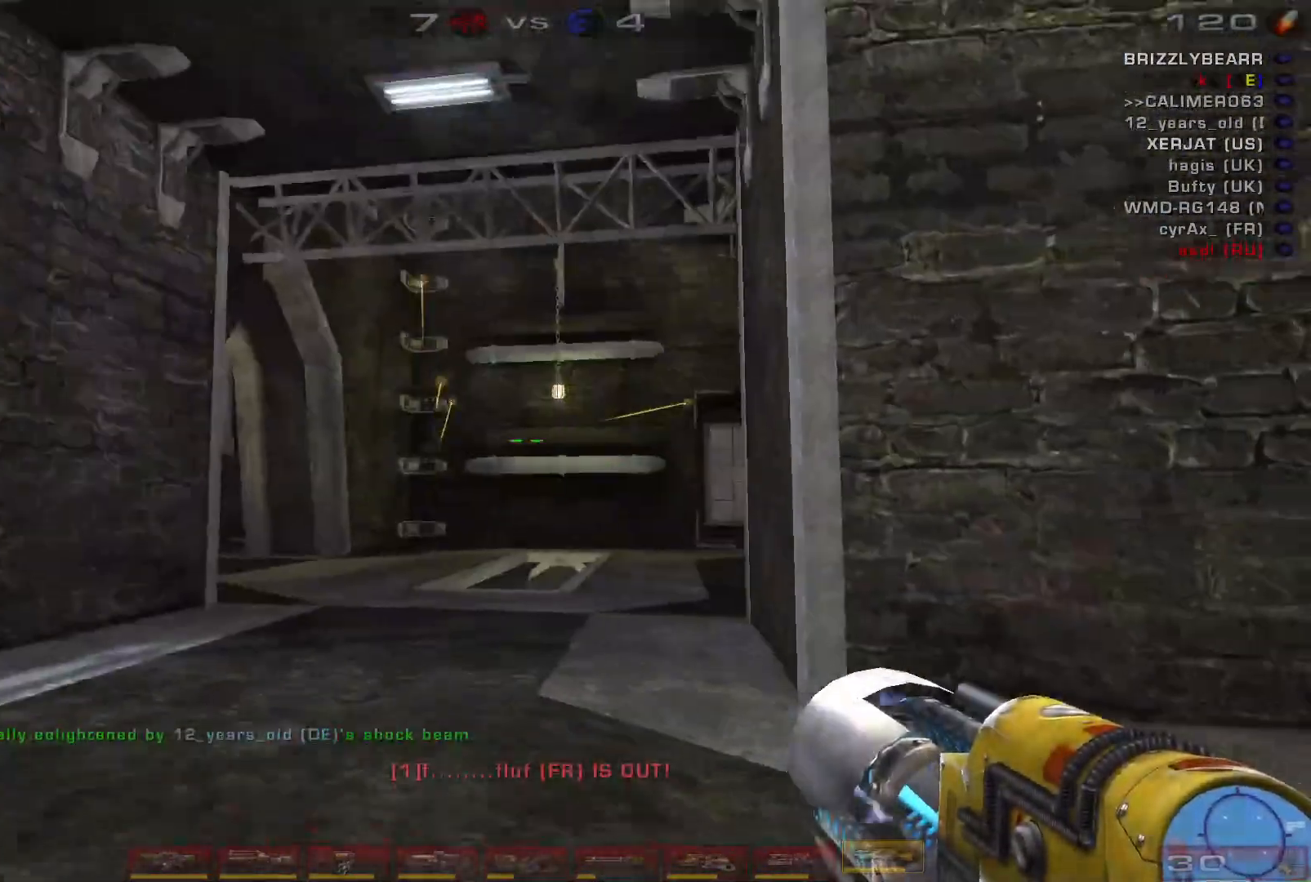
{"keys": ["d"], "mouse": [], "events": [[300, "d", "down"], [367, "a", "up"], [367, "s", "up"]]}
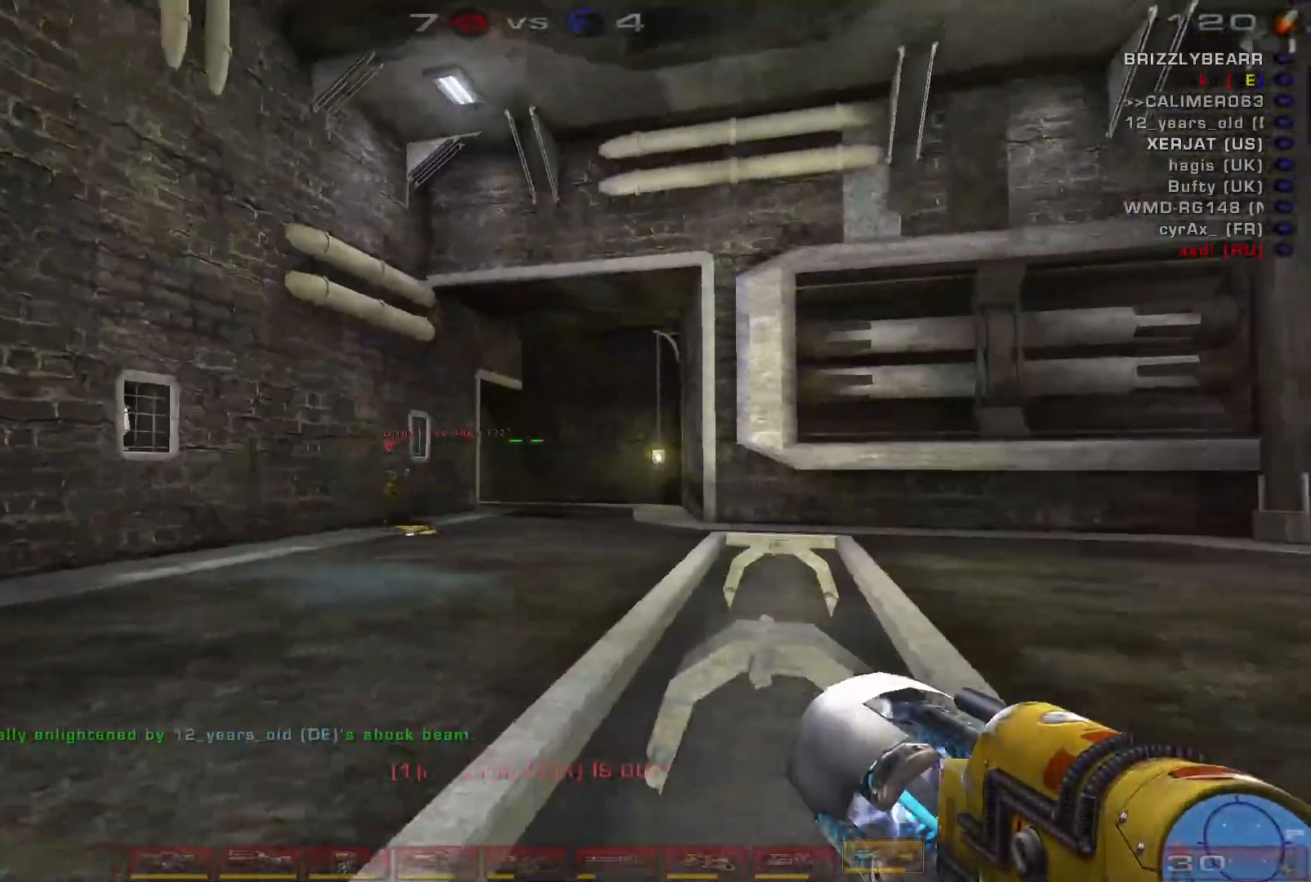
{"keys": [], "mouse": [], "events": [[233, "d", "up"], [433, "s", "down"], [500, "s", "up"]]}
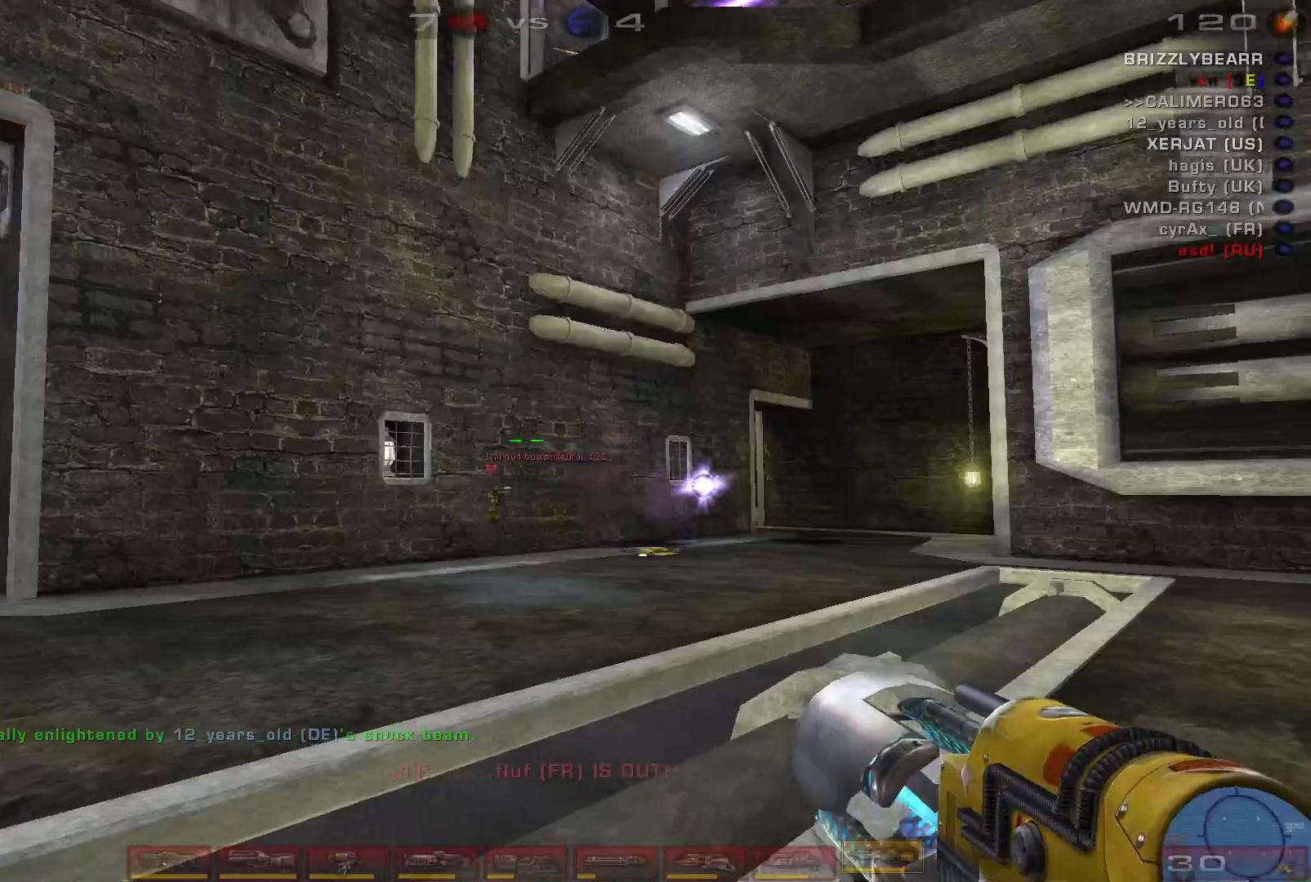
{"keys": ["w"], "mouse": [], "events": [[67, "s", "down"], [167, "s", "up"], [267, "w", "down"], [300, "w", "up"], [367, "w", "down"]]}
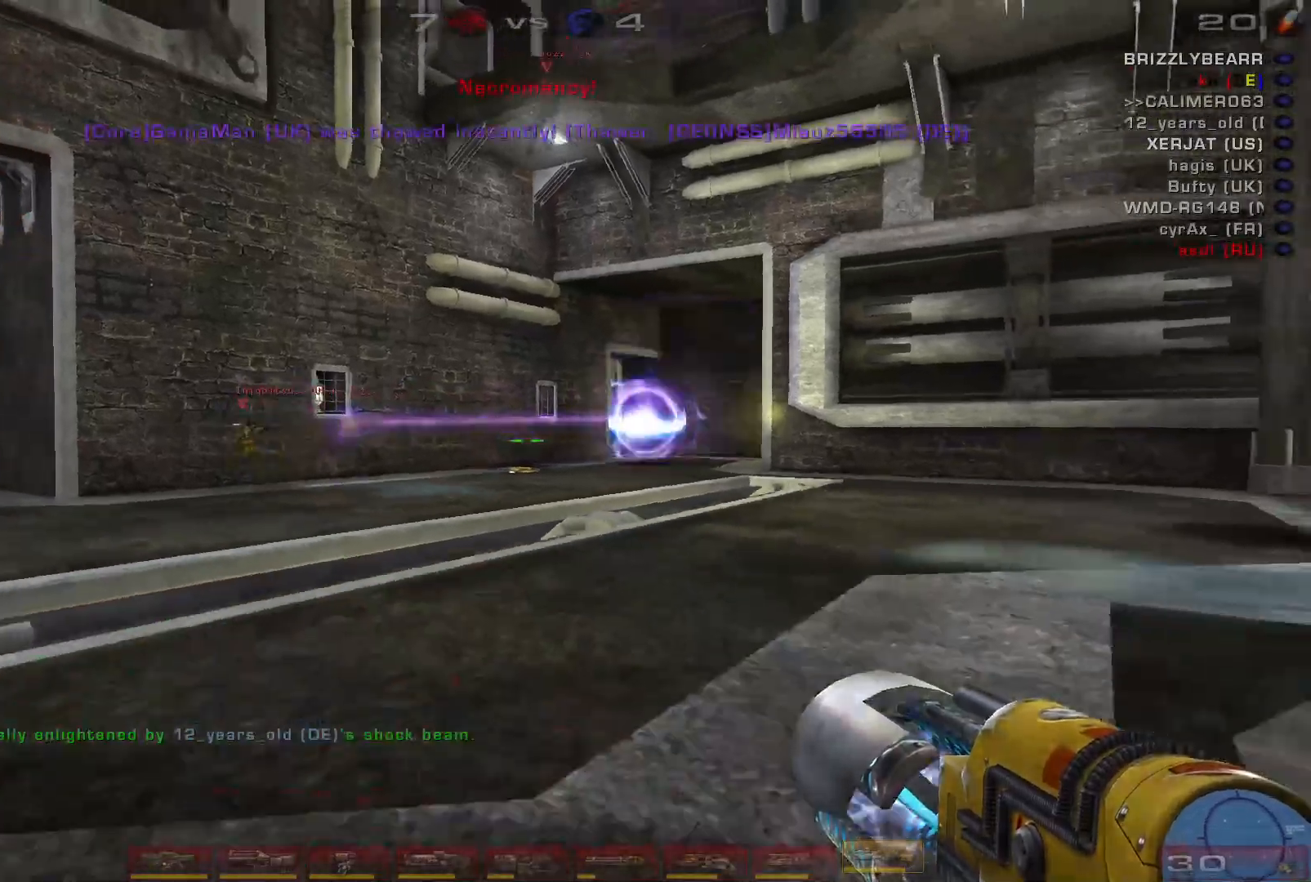
{"keys": ["d"], "mouse": [], "events": [[367, "d", "down"], [400, "w", "up"]]}
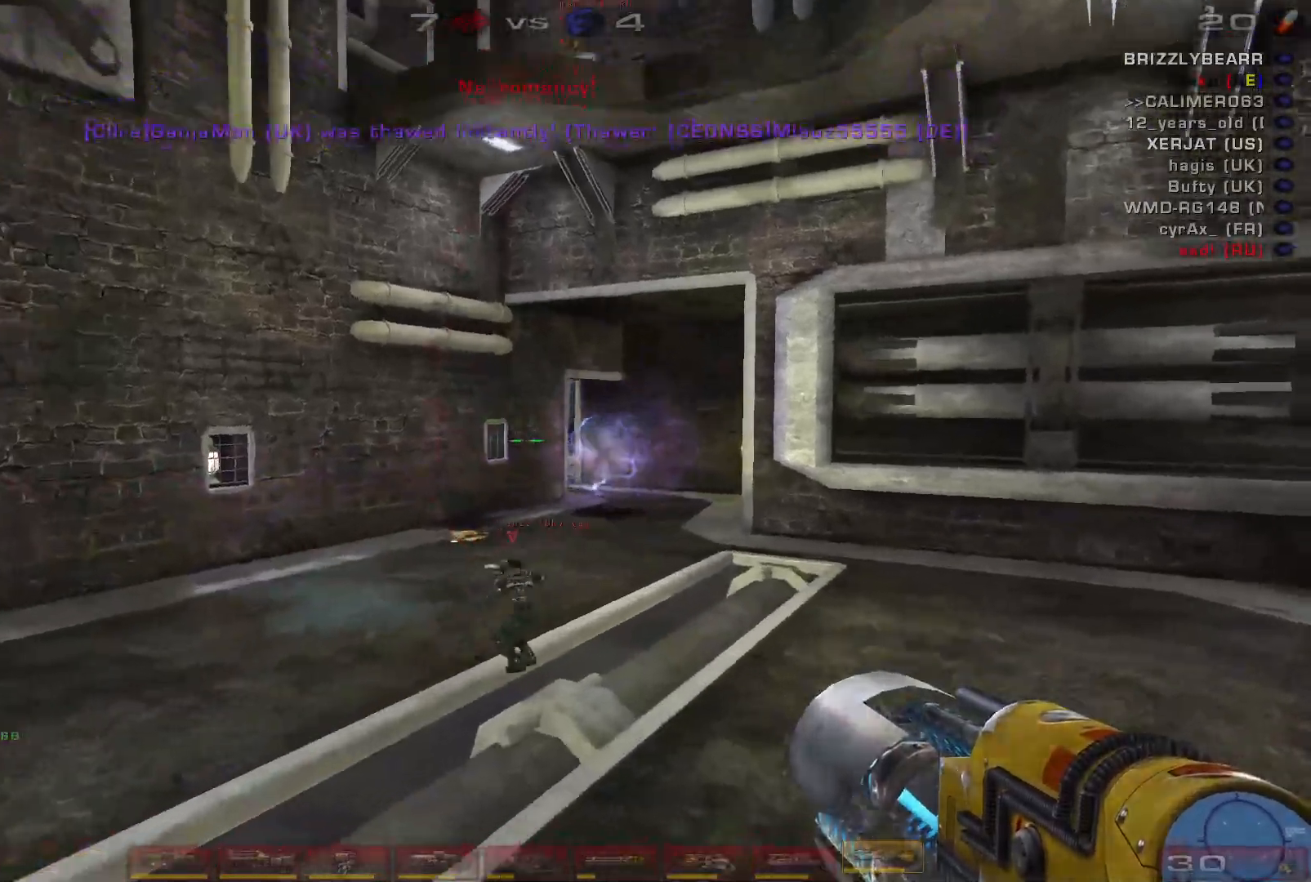
{"keys": ["d", "w"], "mouse": [], "events": [[433, "w", "down"]]}
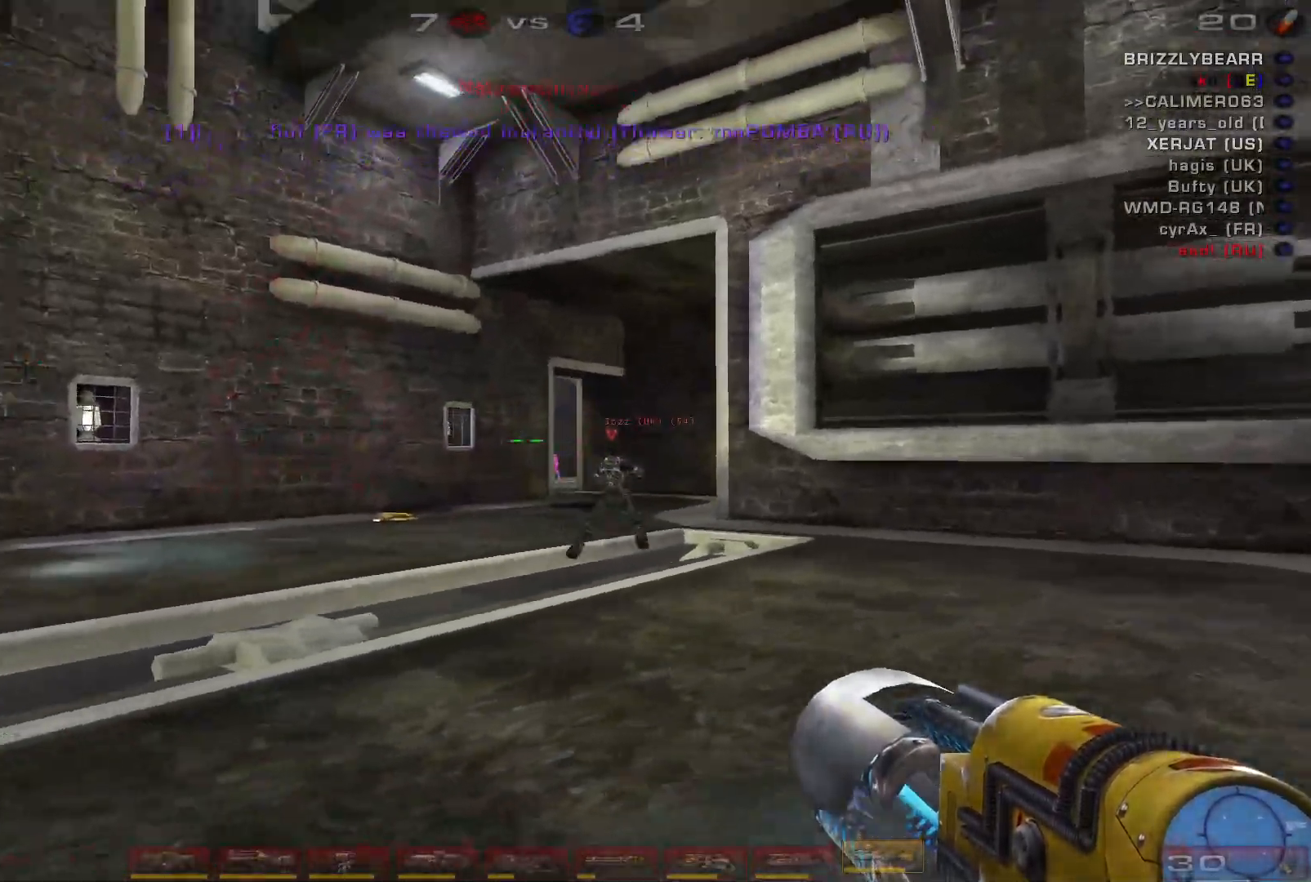
{"keys": ["d", "w"], "mouse": [], "events": [[67, "d", "up"], [400, "d", "down"]]}